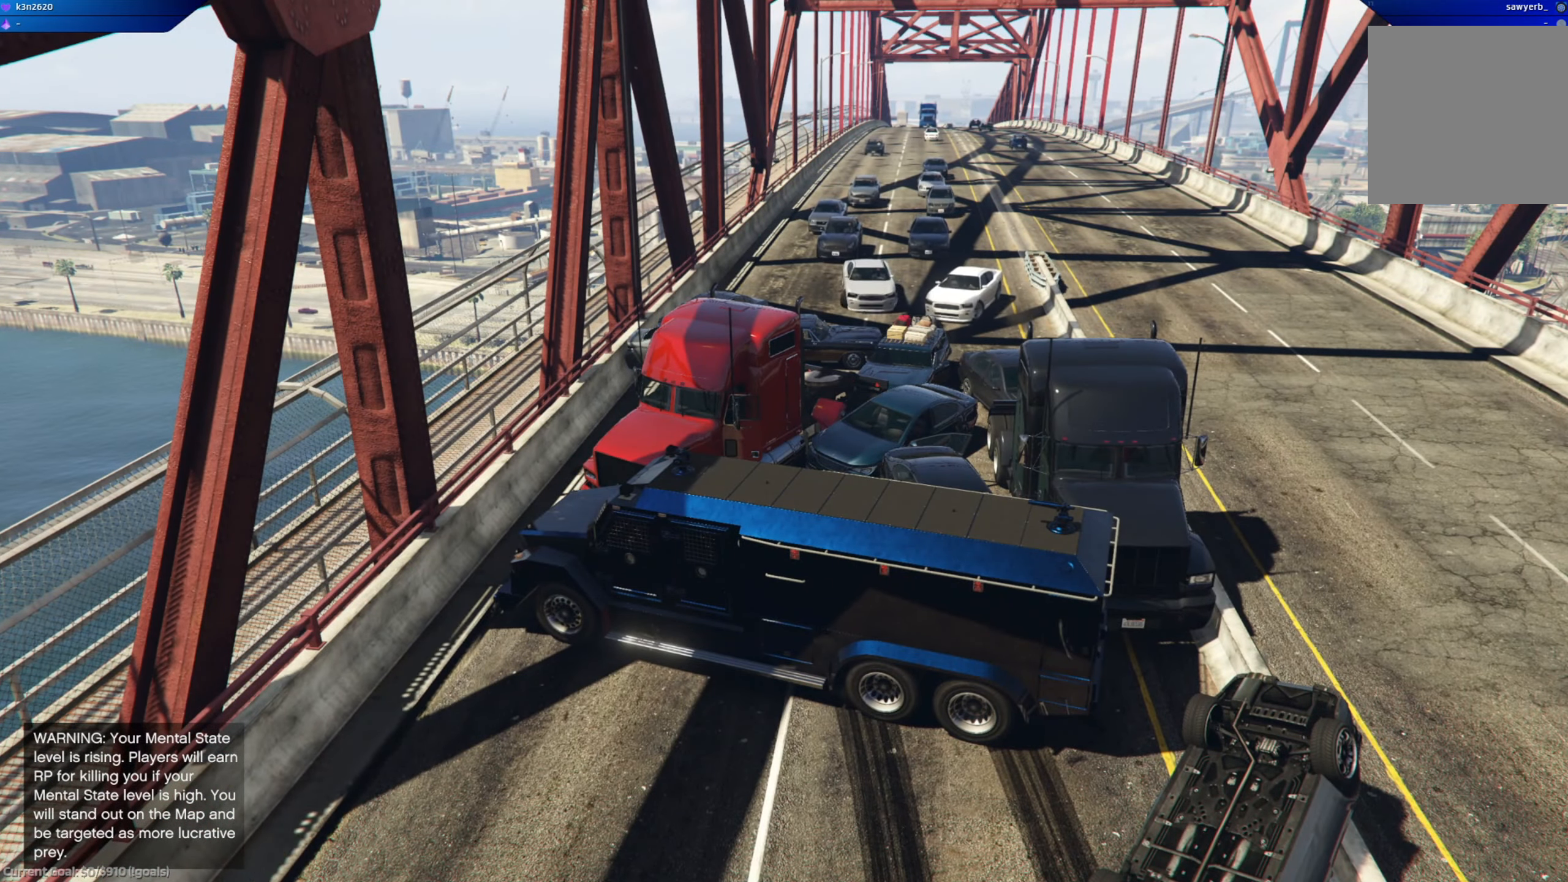
Gameplay with a controller (Xbox layout); each line is a JSON object with the inputs held at the frame after it. "events" lists button and stick changes between this image and that frame as [ms after this image, input, new state], when the widget could be followed in between.
{"buttons": [], "left_stick": "center", "right_stick": "center", "events": []}
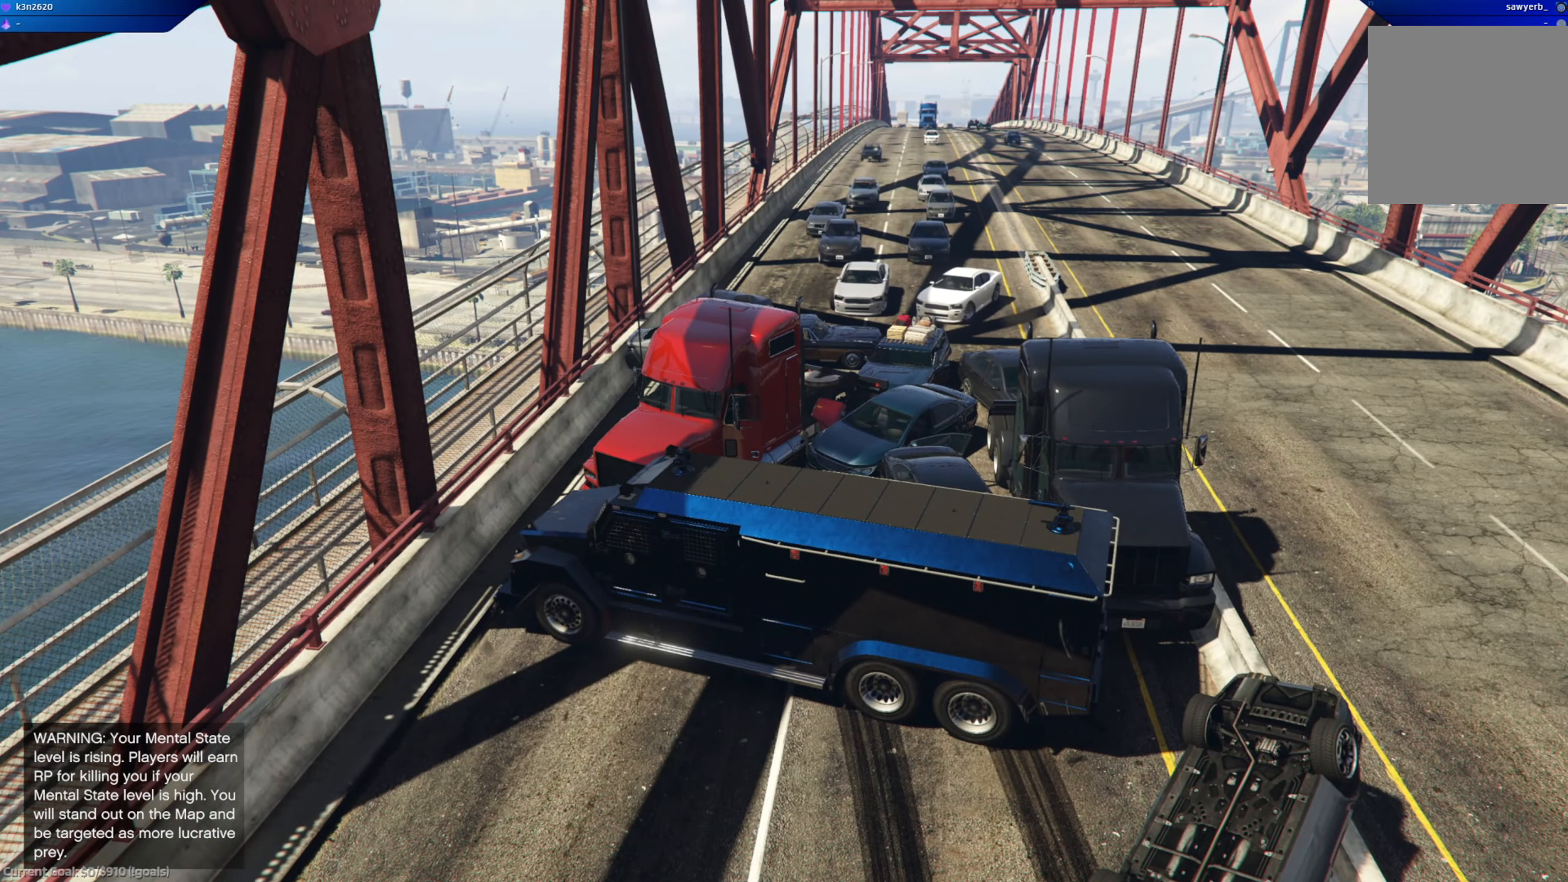
{"buttons": [], "left_stick": "center", "right_stick": "center", "events": [[267, "right_stick", "up-right"], [501, "right_stick", "center"]]}
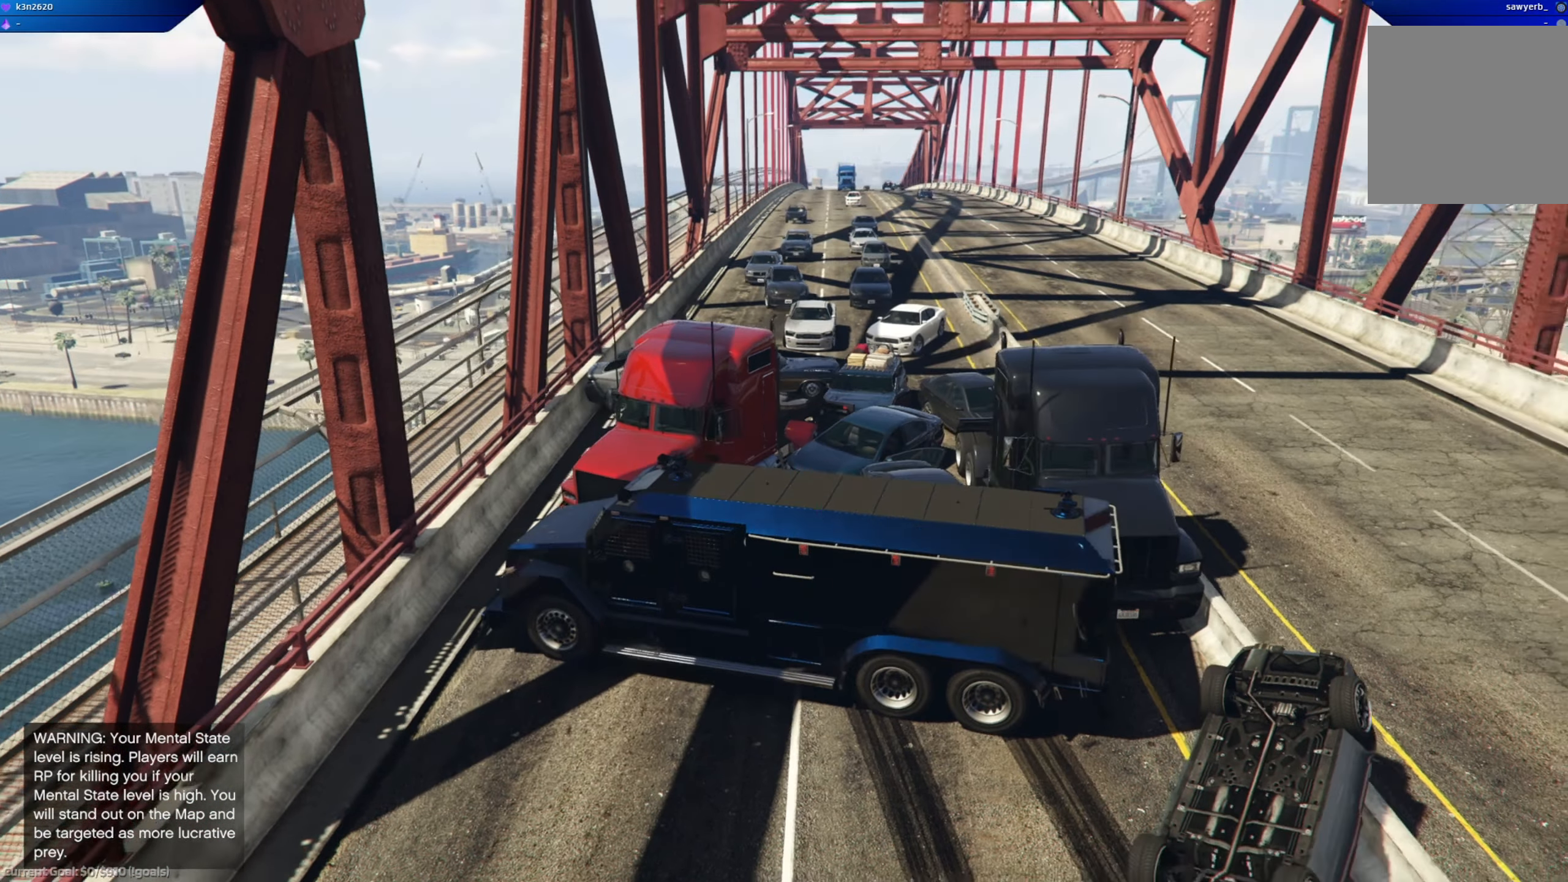
{"buttons": [], "left_stick": "center", "right_stick": "center", "events": []}
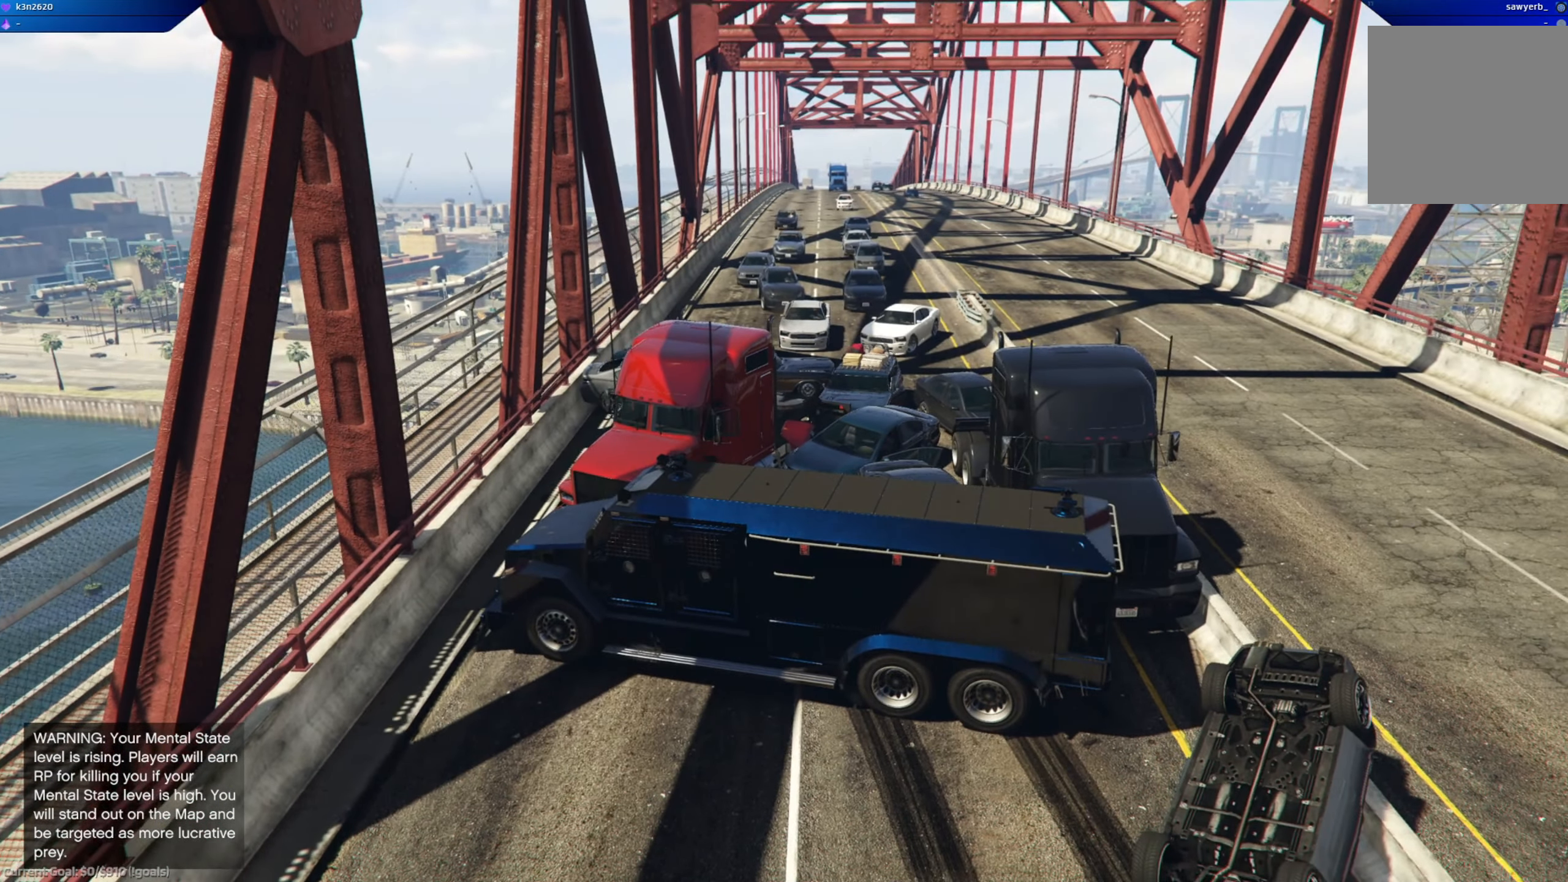
{"buttons": [], "left_stick": "center", "right_stick": "right", "events": [[449, "right_stick", "right"]]}
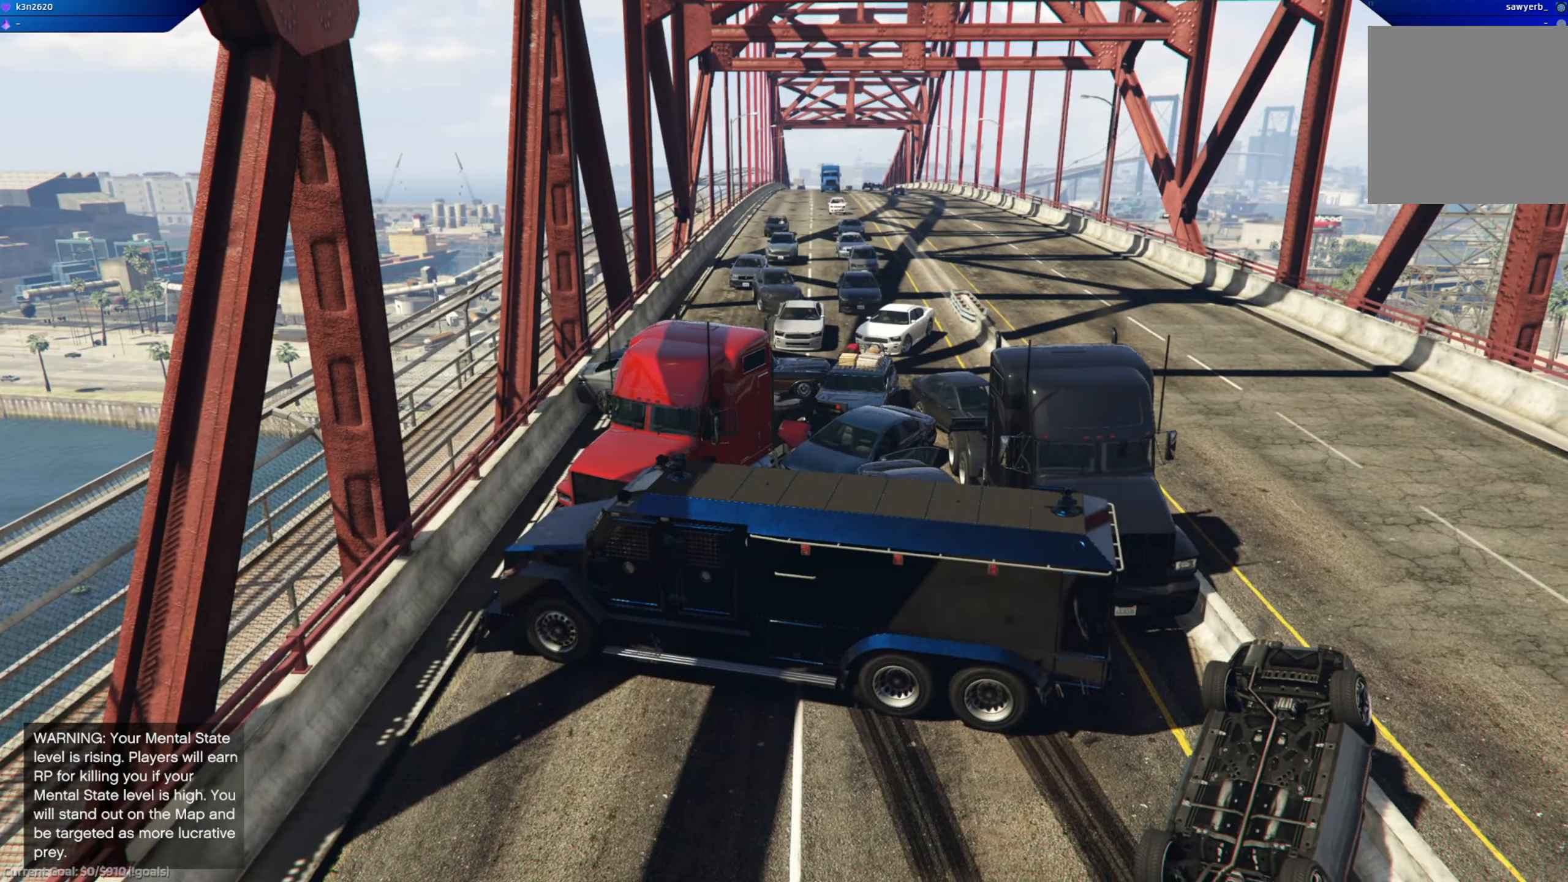
{"buttons": [], "left_stick": "center", "right_stick": "right", "events": []}
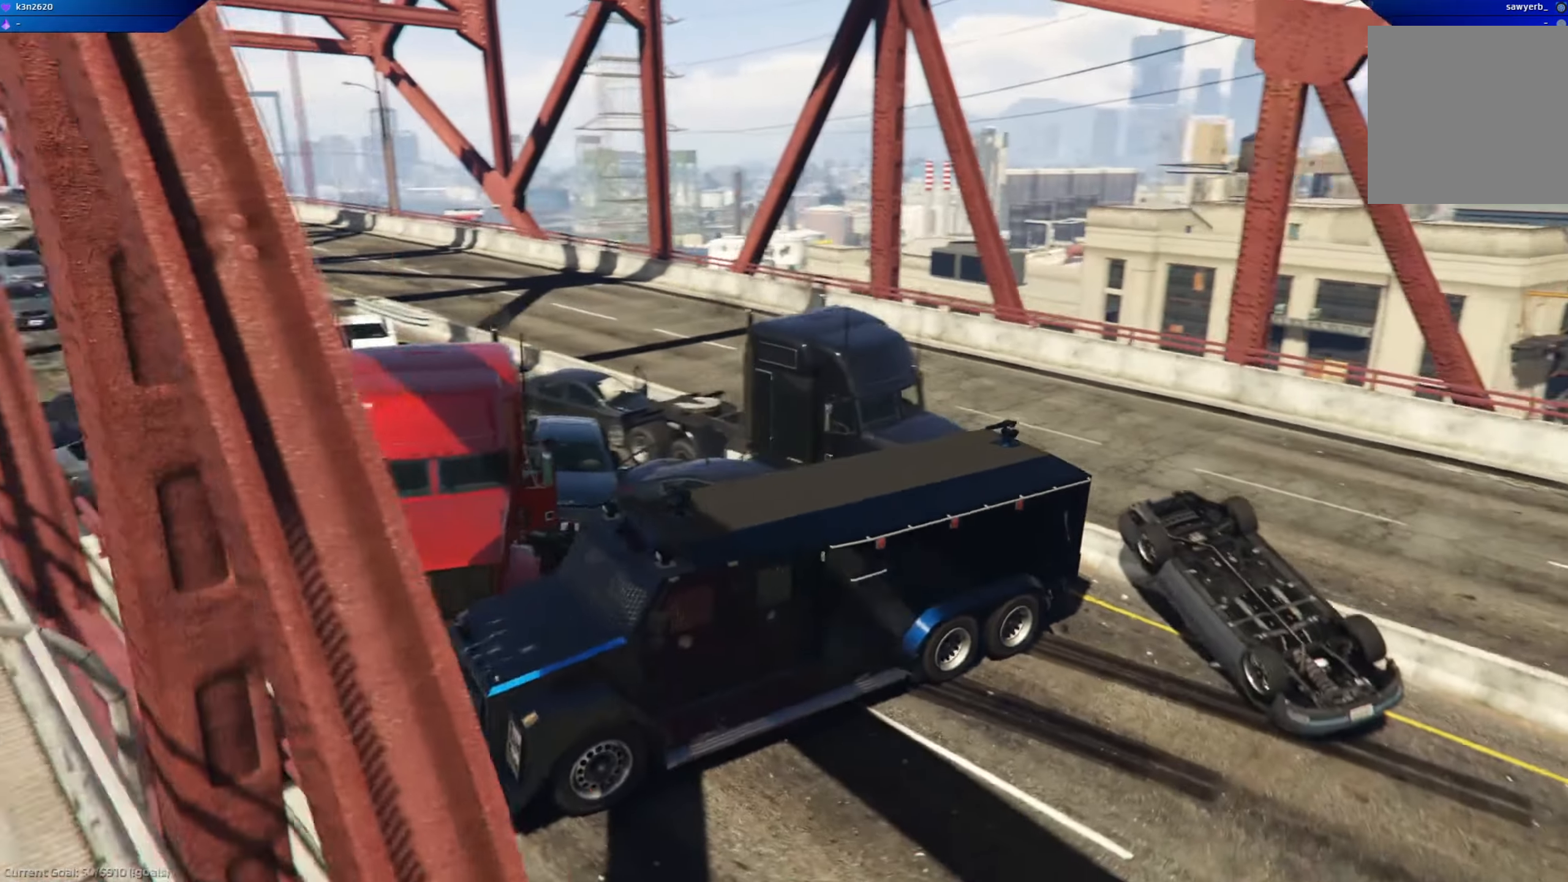
{"buttons": [], "left_stick": "center", "right_stick": "right", "events": []}
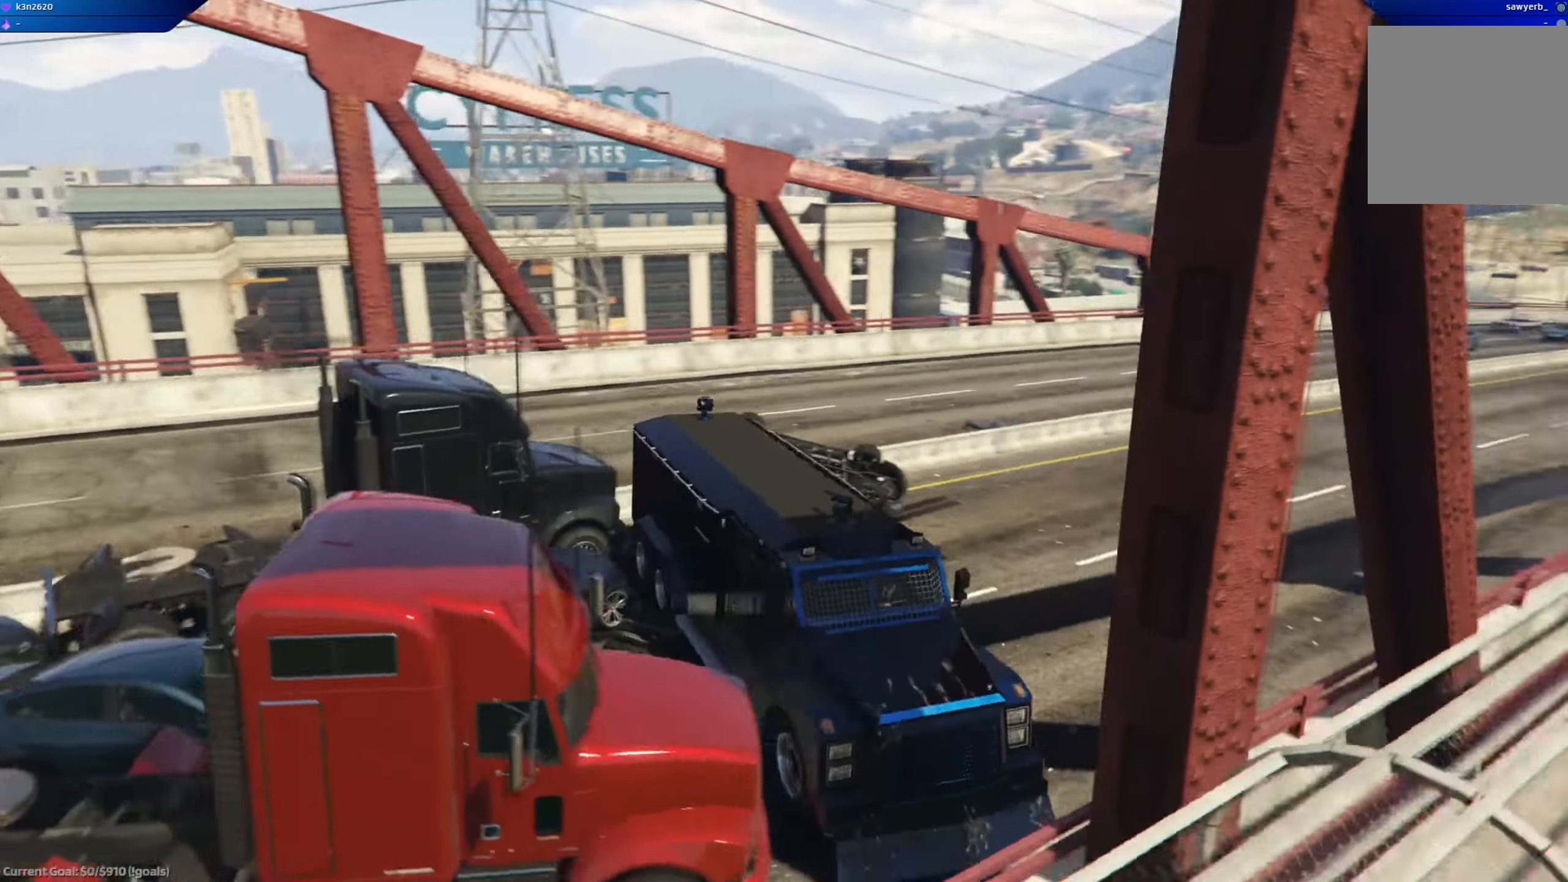
{"buttons": [], "left_stick": "center", "right_stick": "down", "events": [[134, "right_stick", "center"], [468, "right_stick", "down"]]}
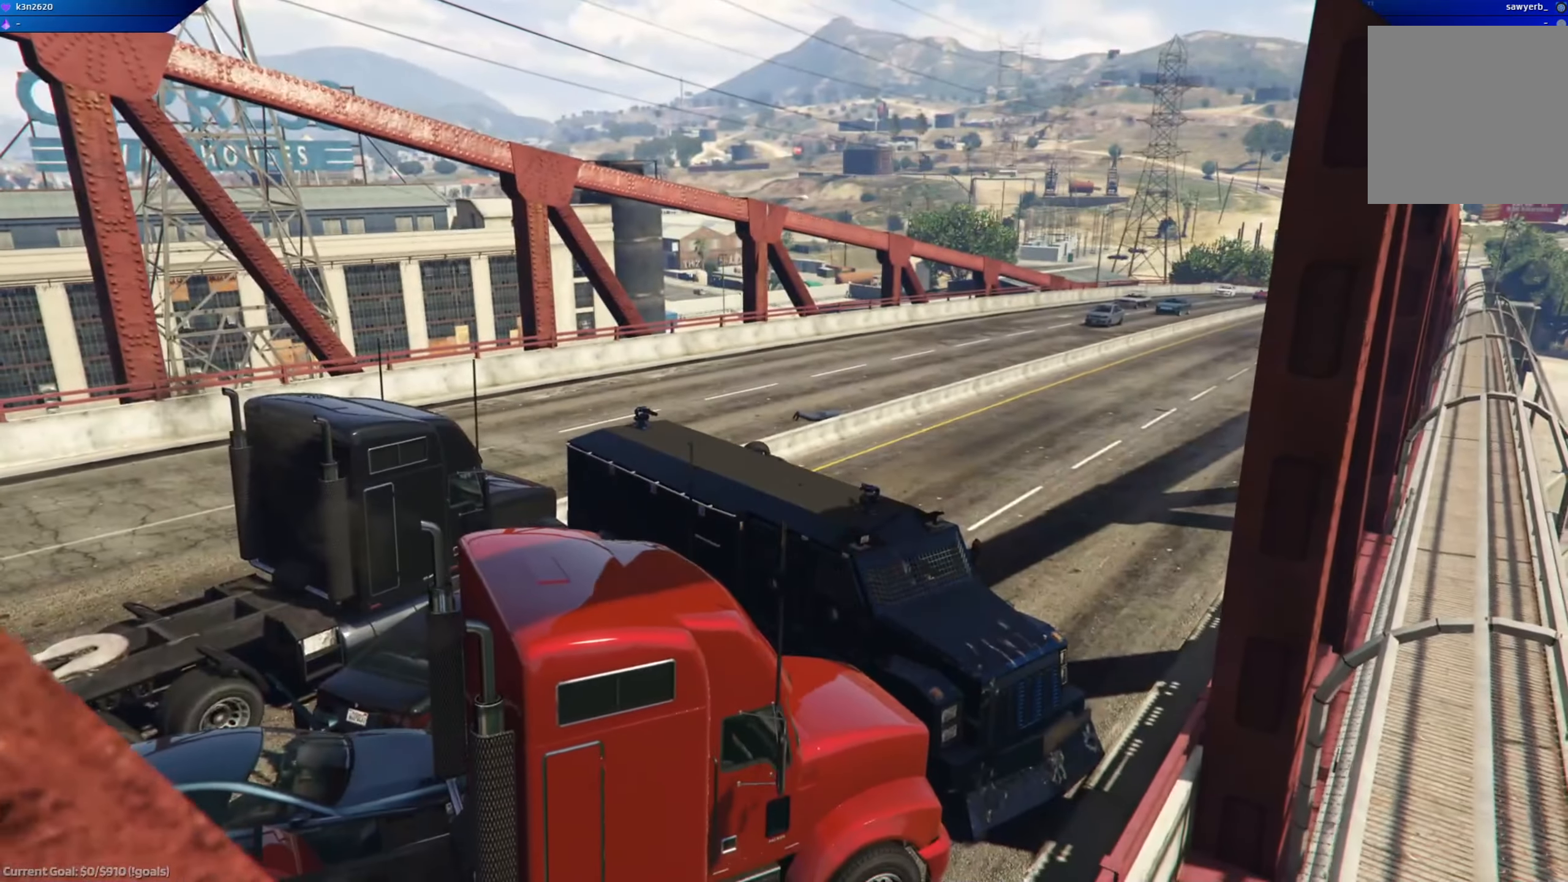
{"buttons": [], "left_stick": "center", "right_stick": "down-right", "events": [[50, "right_stick", "down-right"]]}
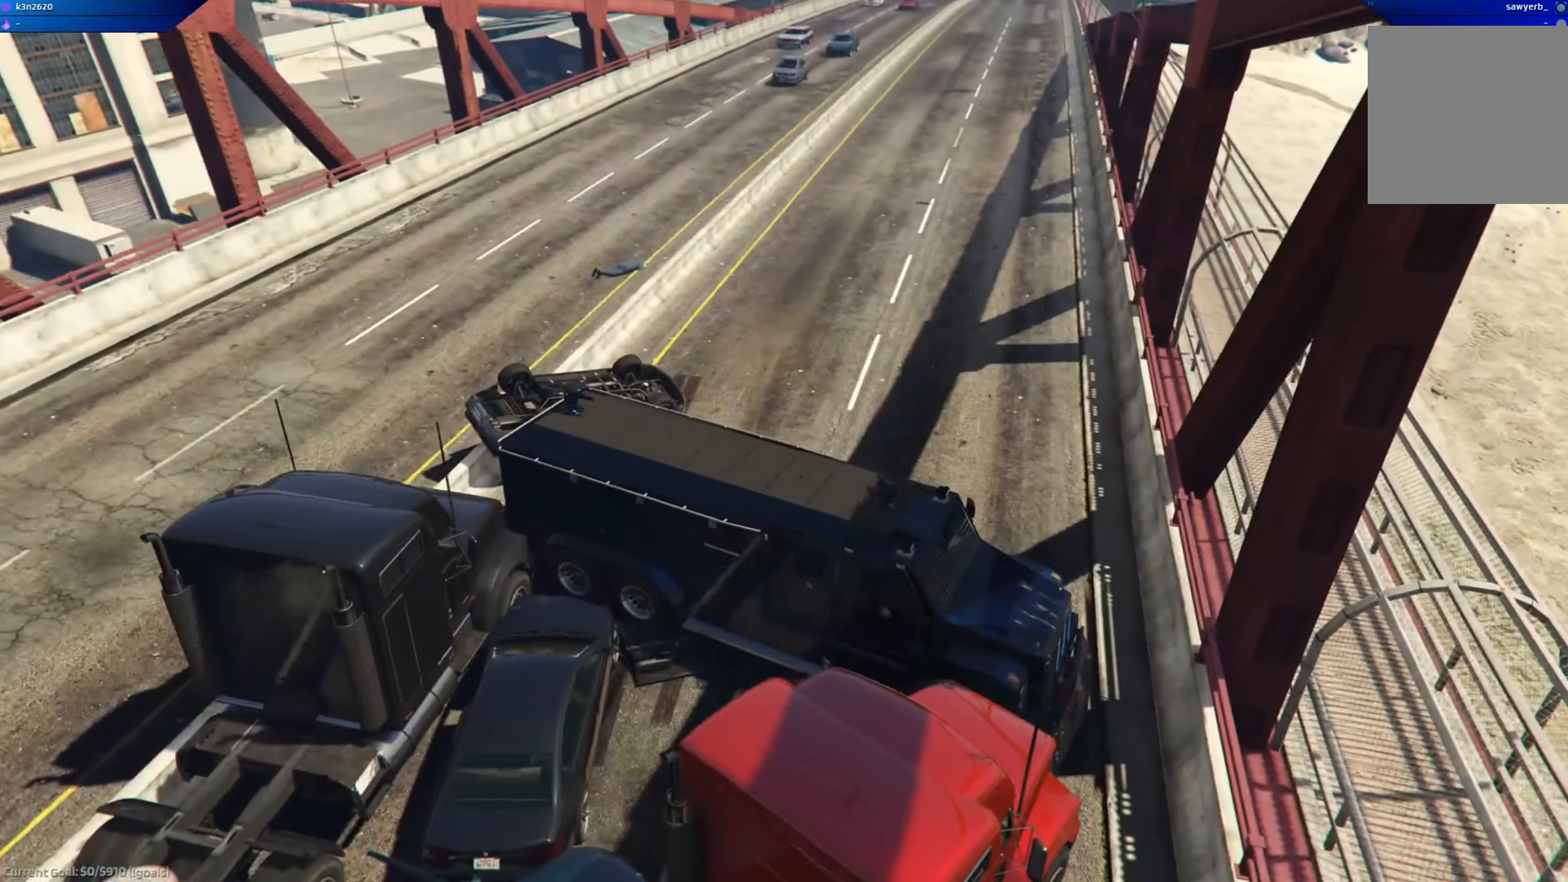
{"buttons": [], "left_stick": "center", "right_stick": "right", "events": [[17, "right_stick", "center"], [451, "right_stick", "right"]]}
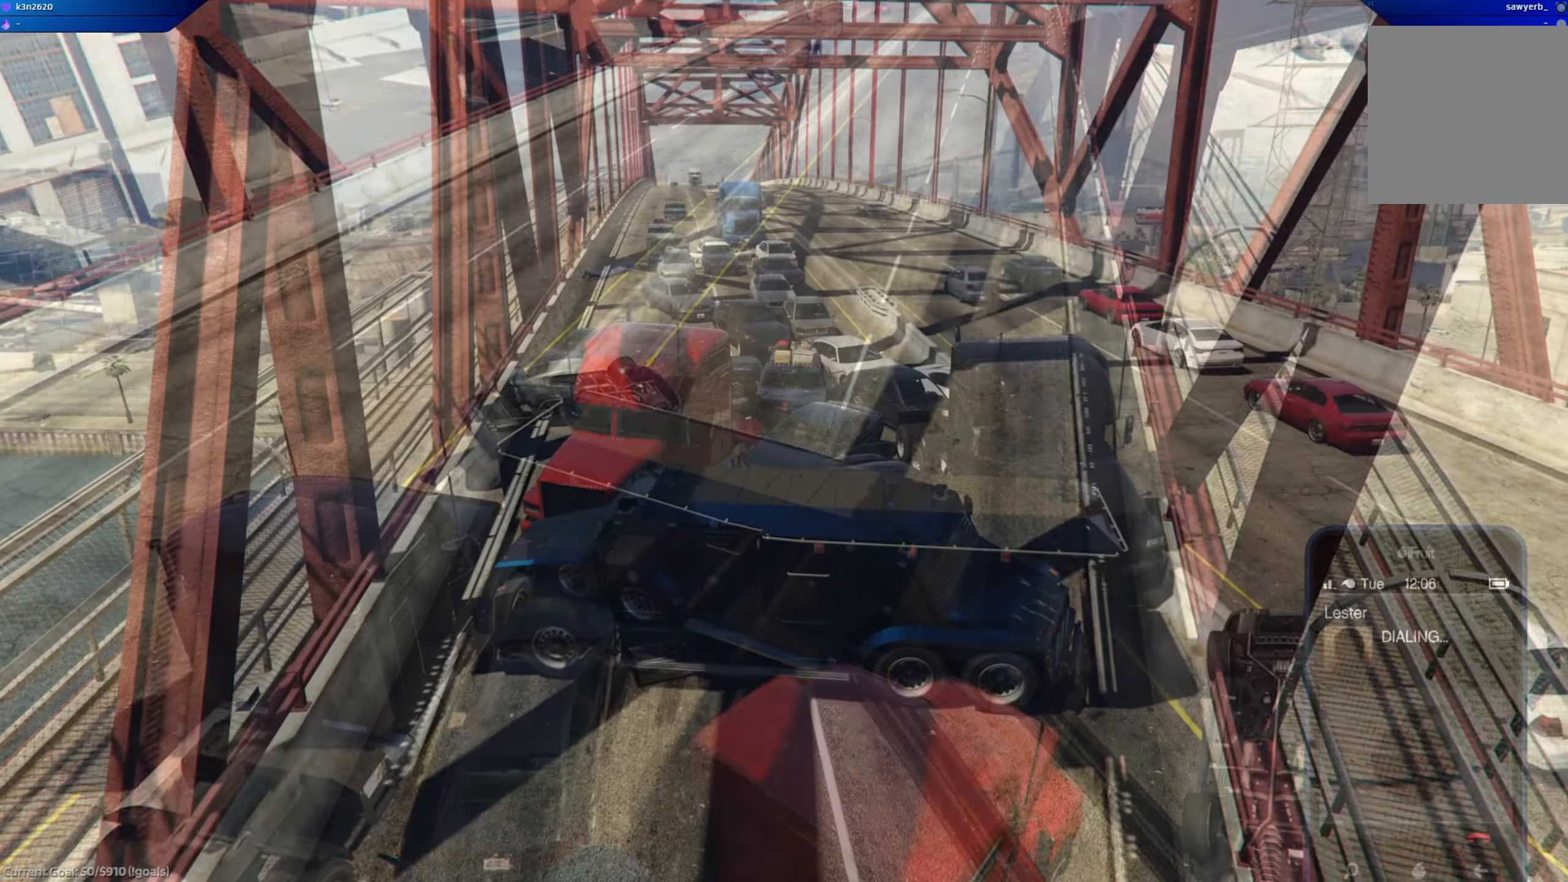
{"buttons": [], "left_stick": "center", "right_stick": "center", "events": [[117, "right_stick", "center"]]}
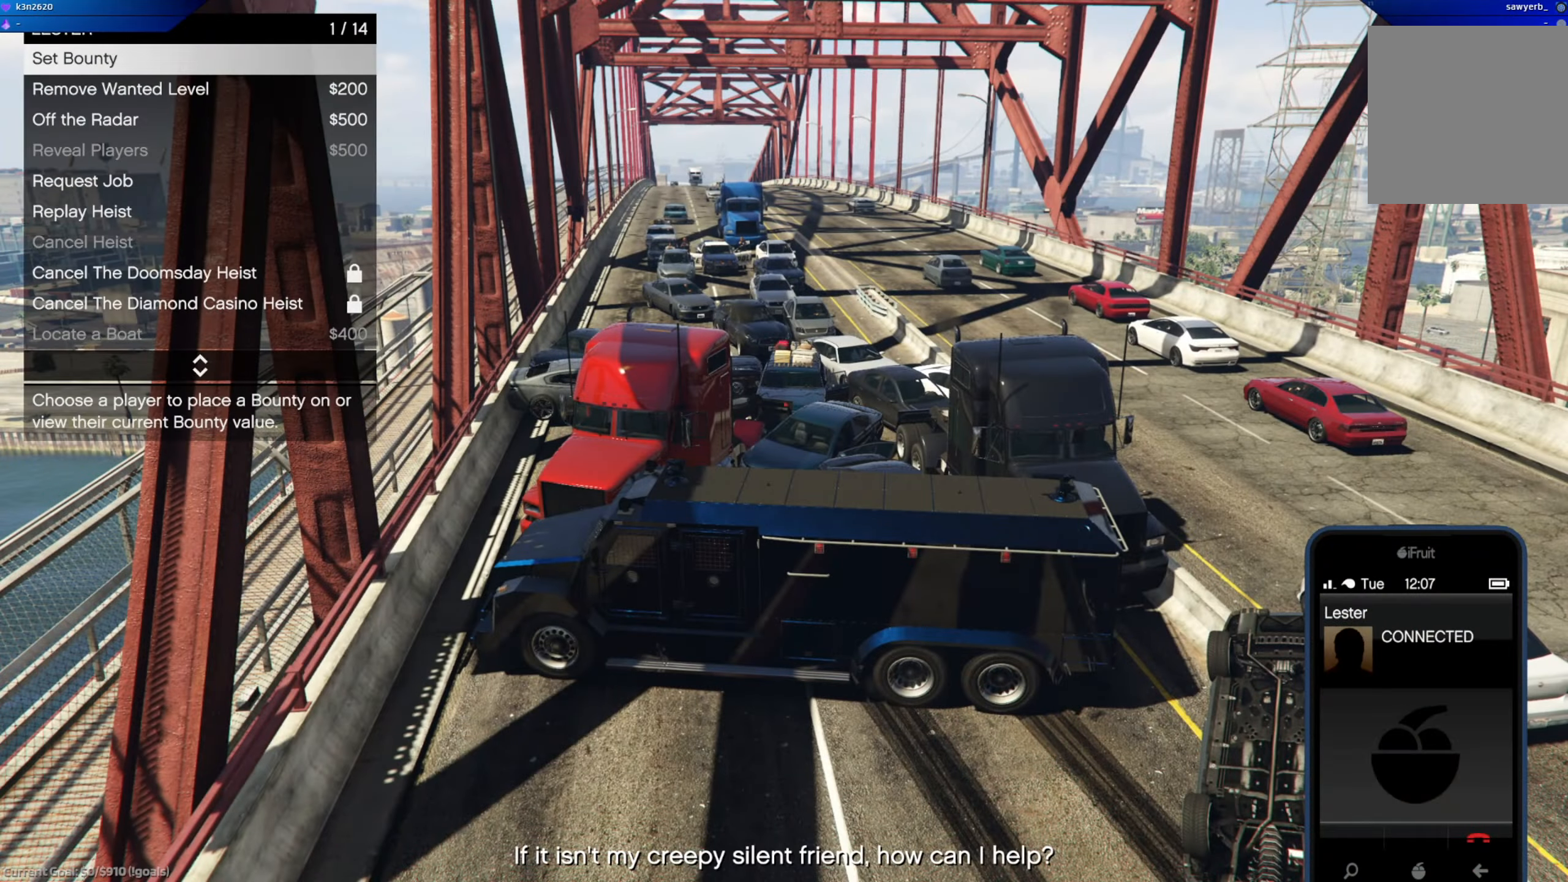
{"buttons": [], "left_stick": "center", "right_stick": "center", "events": [[201, "DPAD_DOWN", "down"], [317, "DPAD_DOWN", "up"], [351, "A", "down"], [451, "A", "up"]]}
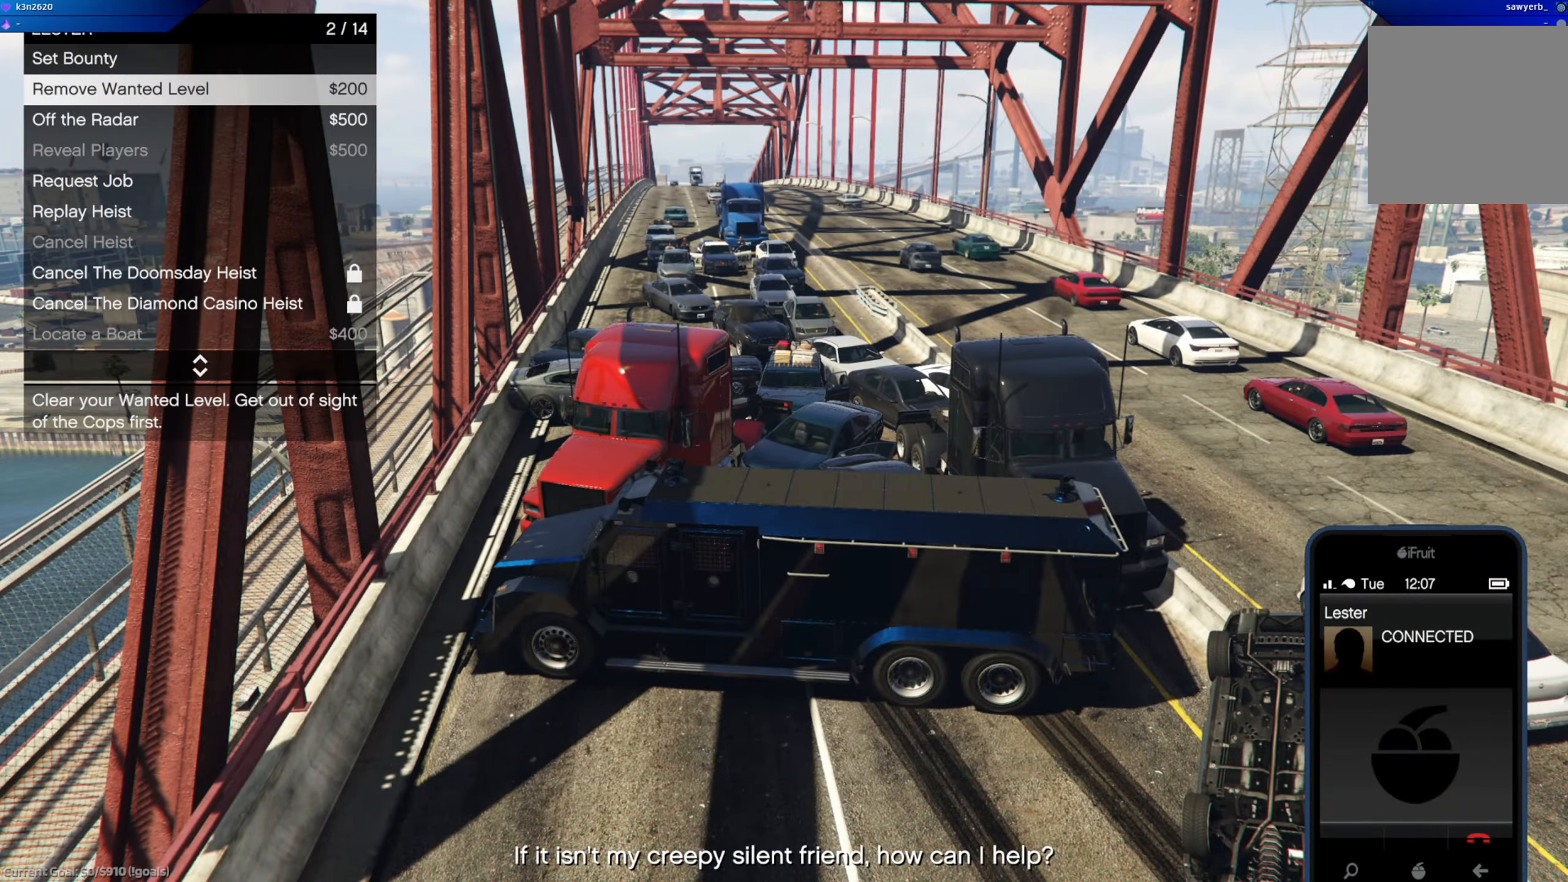
{"buttons": [], "left_stick": "center", "right_stick": "center", "events": []}
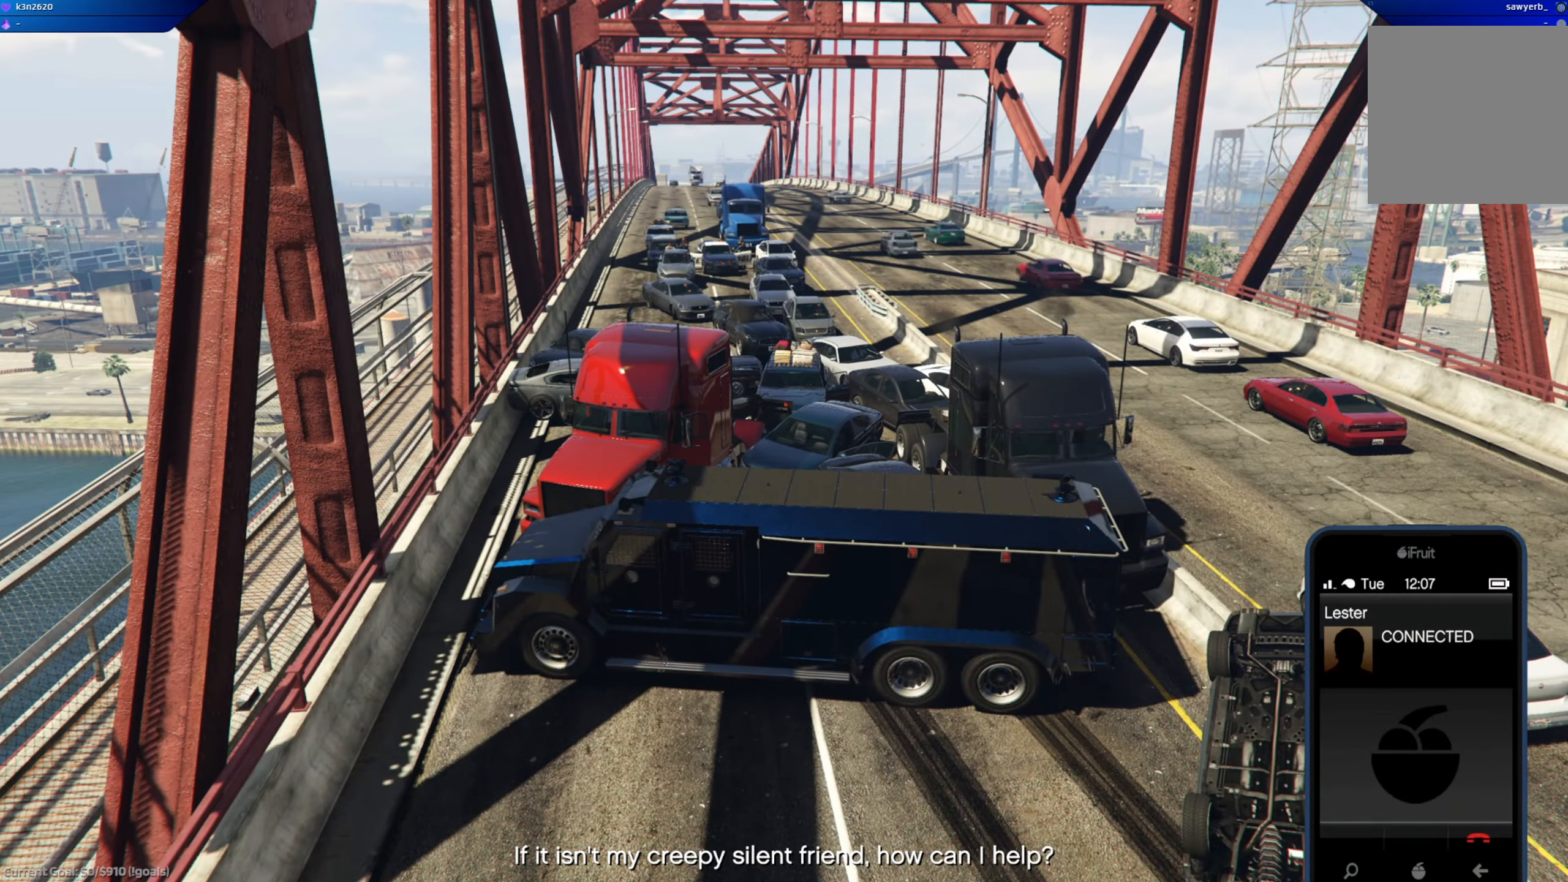
{"buttons": [], "left_stick": "center", "right_stick": "center", "events": []}
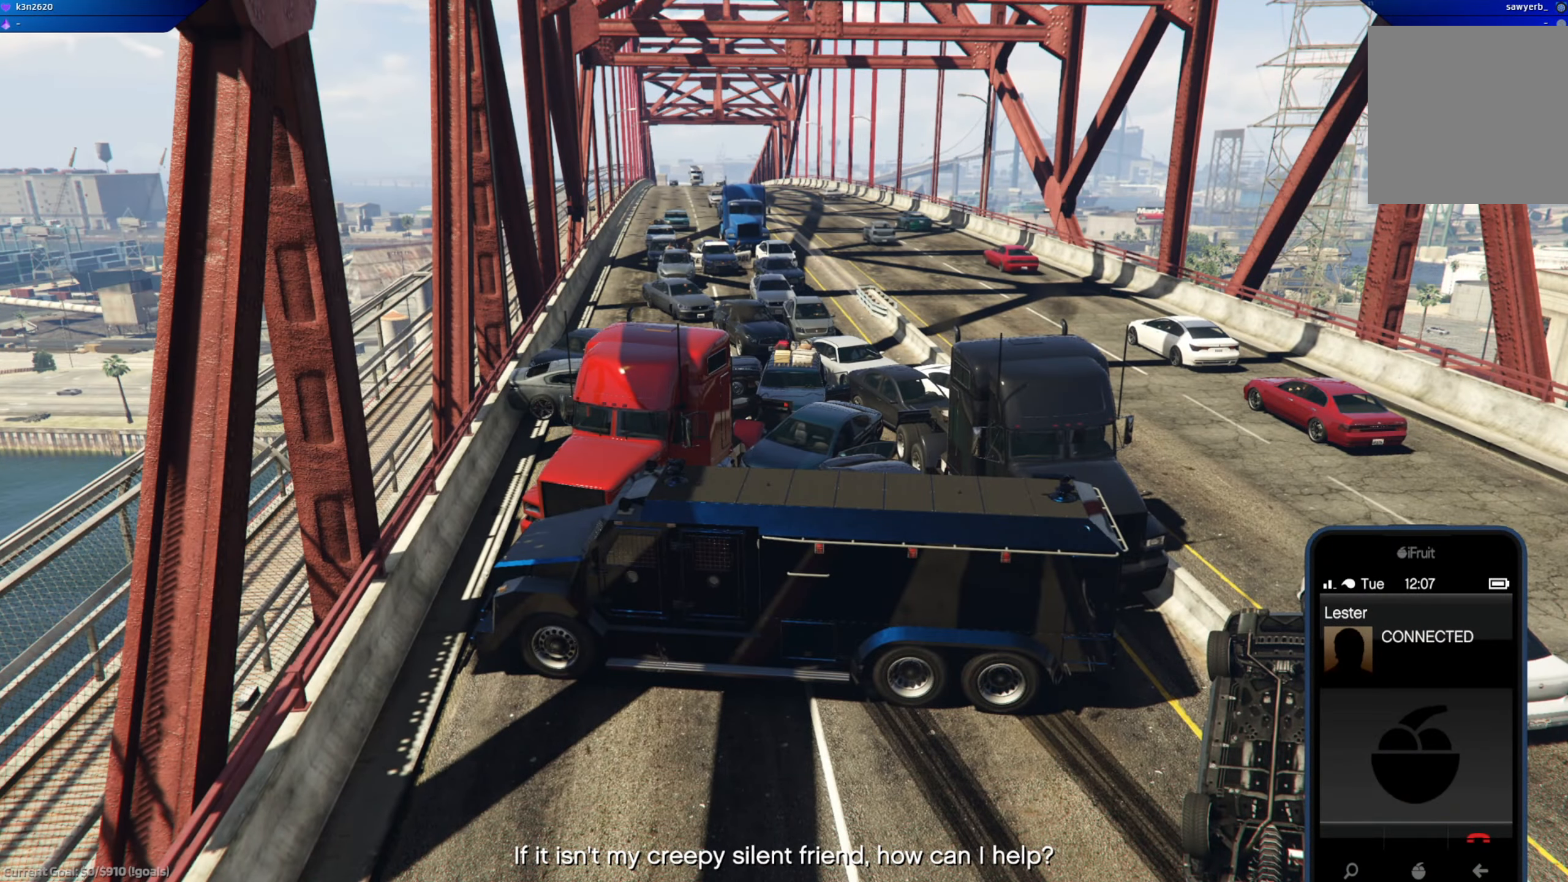
{"buttons": [], "left_stick": "center", "right_stick": "center", "events": []}
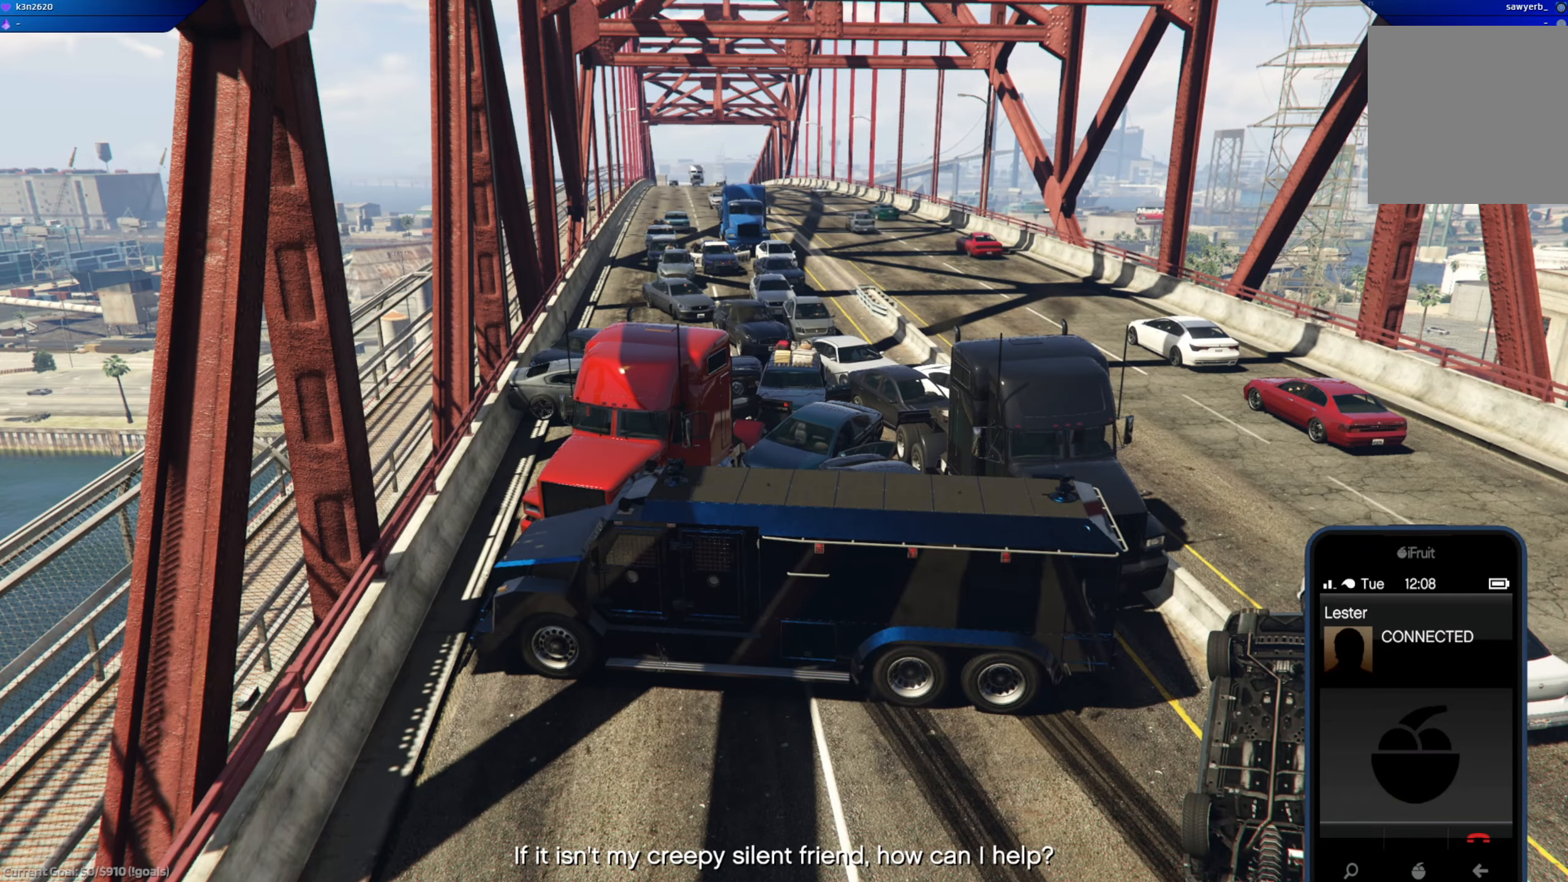
{"buttons": [], "left_stick": "center", "right_stick": "center", "events": []}
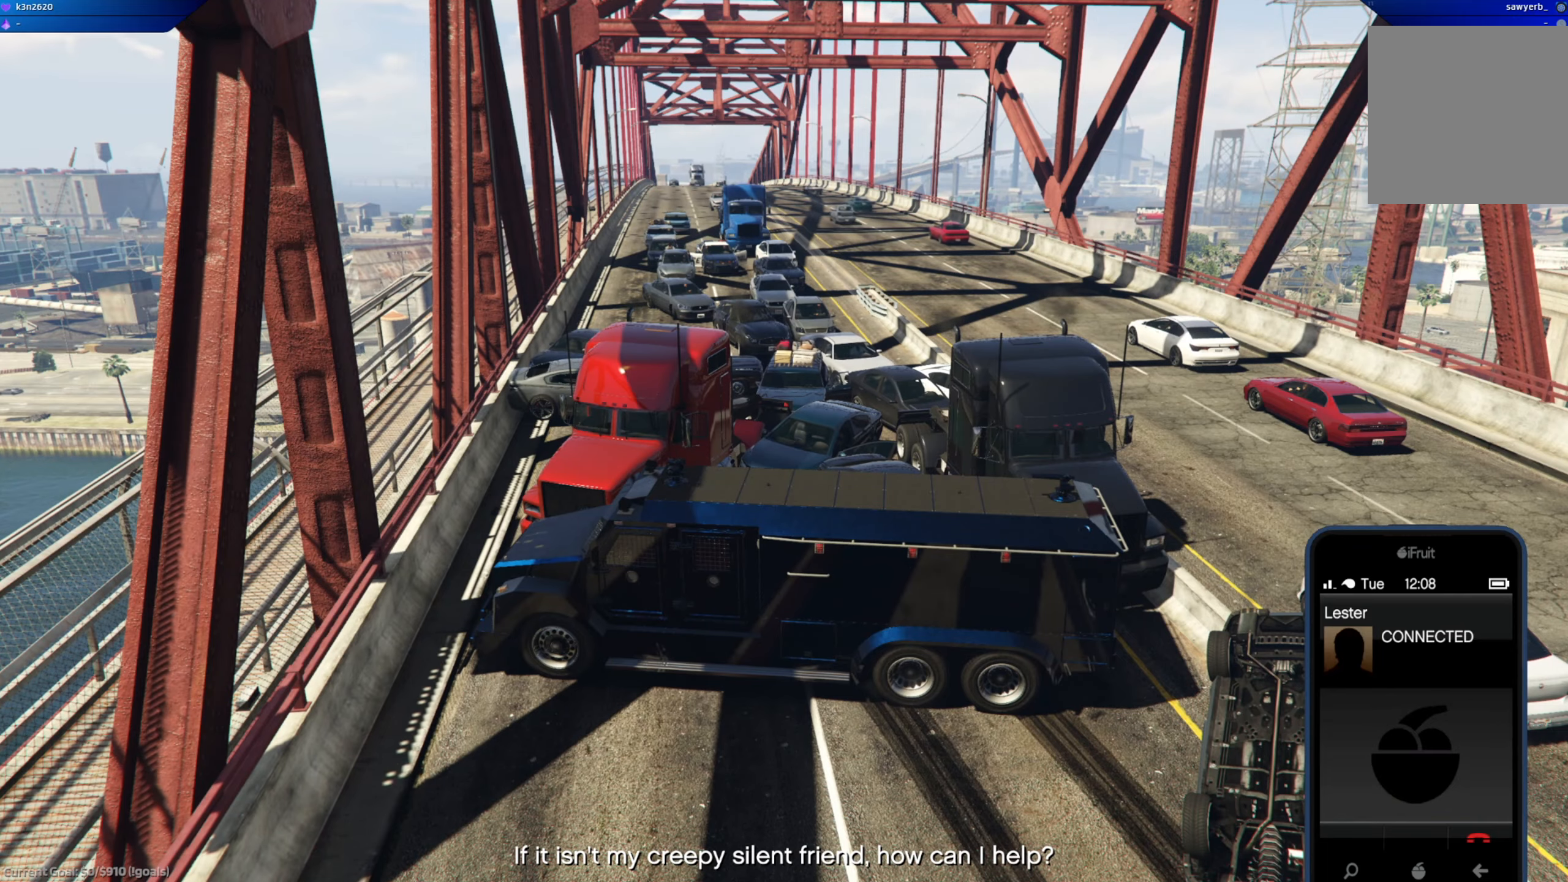
{"buttons": [], "left_stick": "center", "right_stick": "center", "events": []}
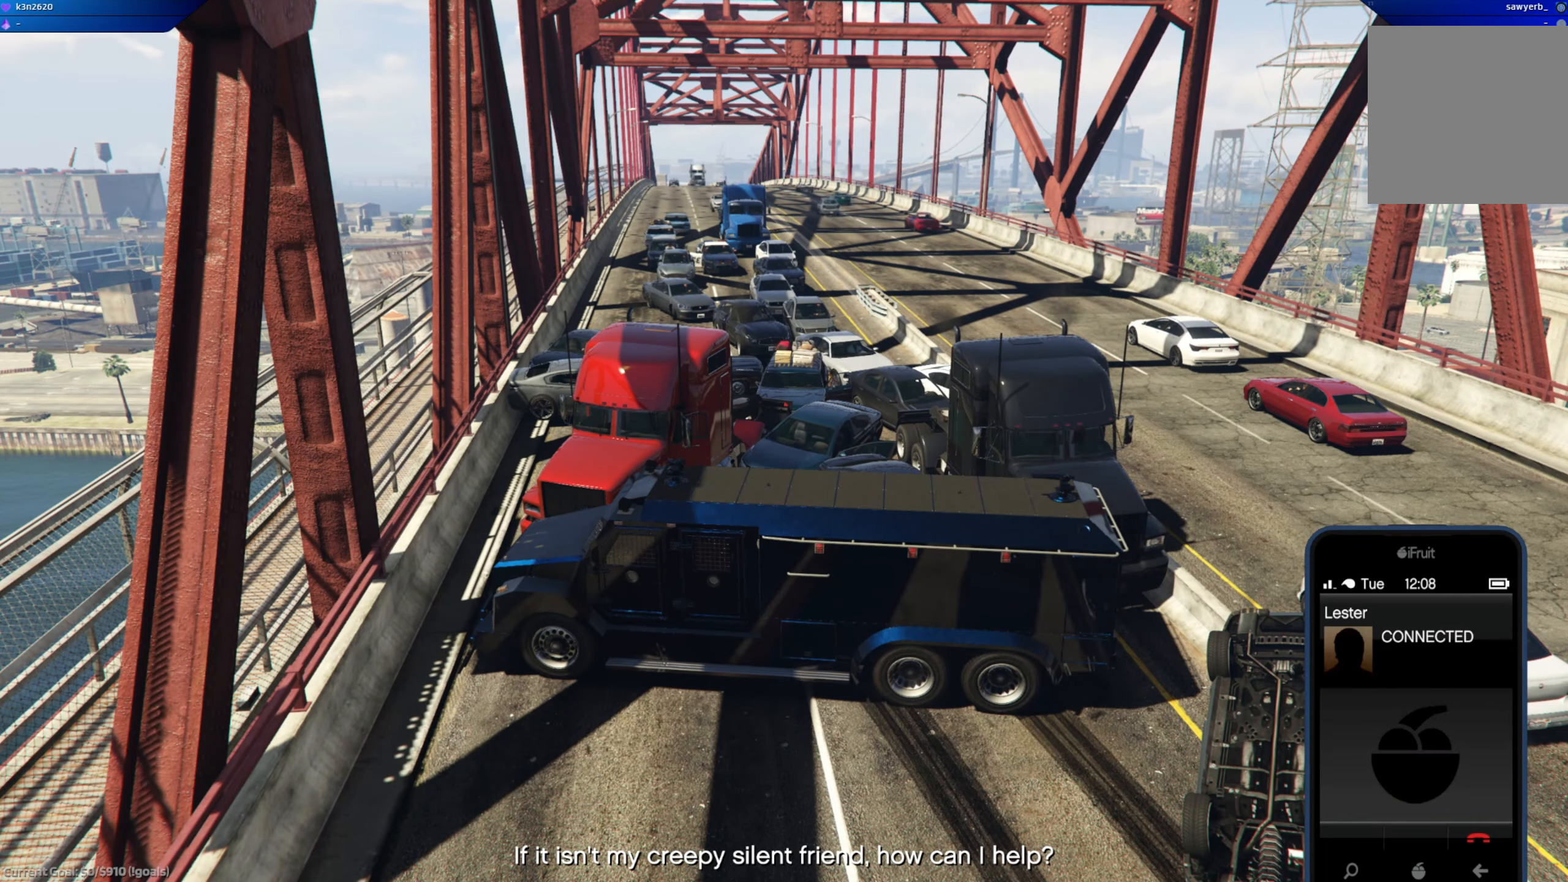
{"buttons": [], "left_stick": "center", "right_stick": "center", "events": []}
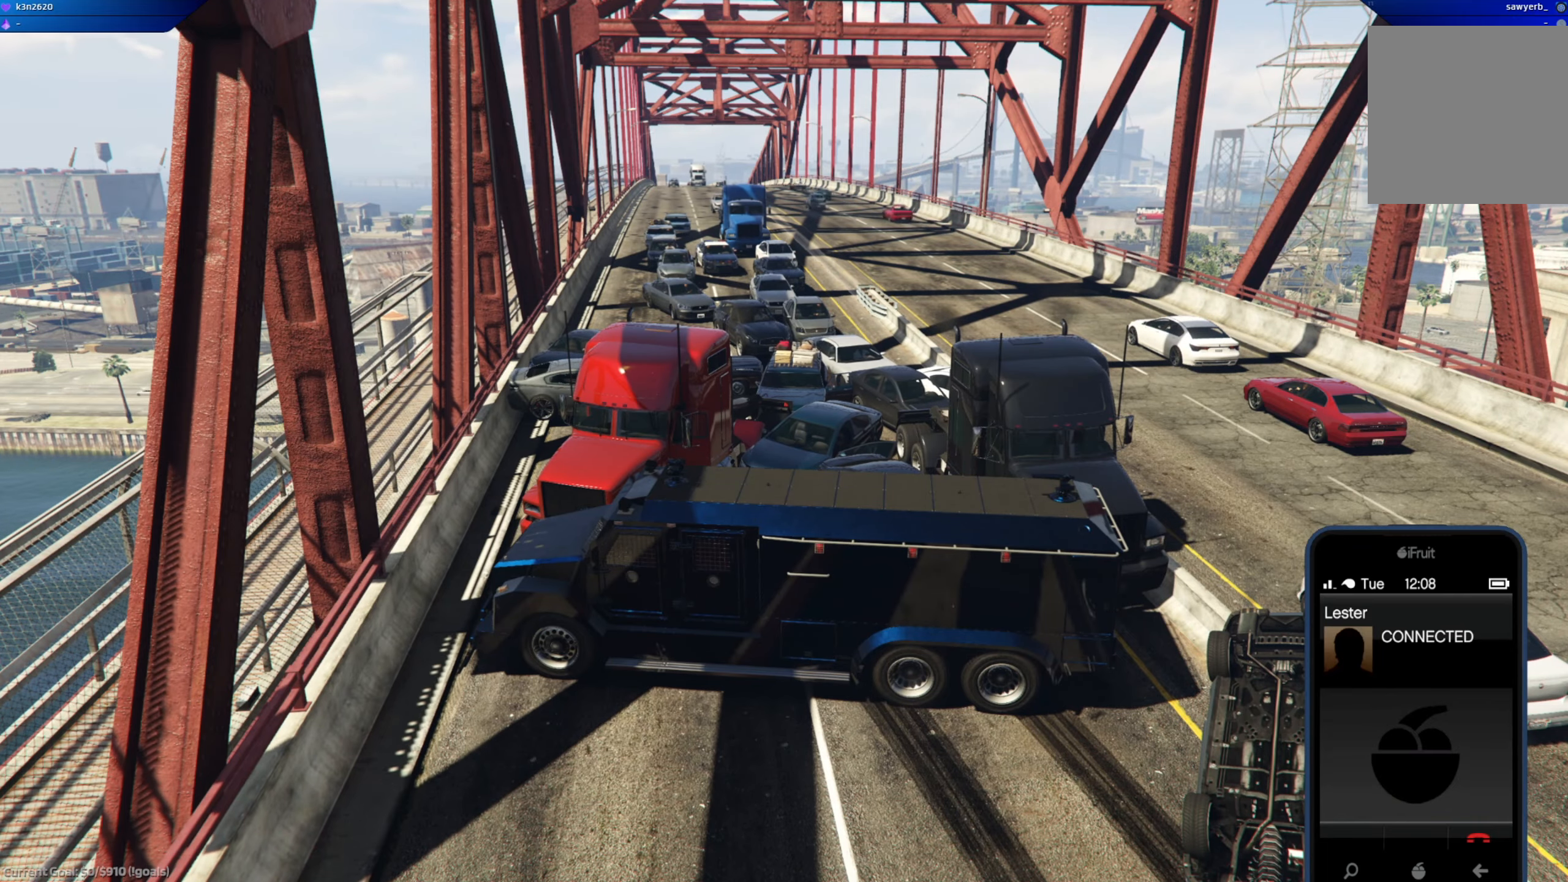
{"buttons": [], "left_stick": "center", "right_stick": "center", "events": []}
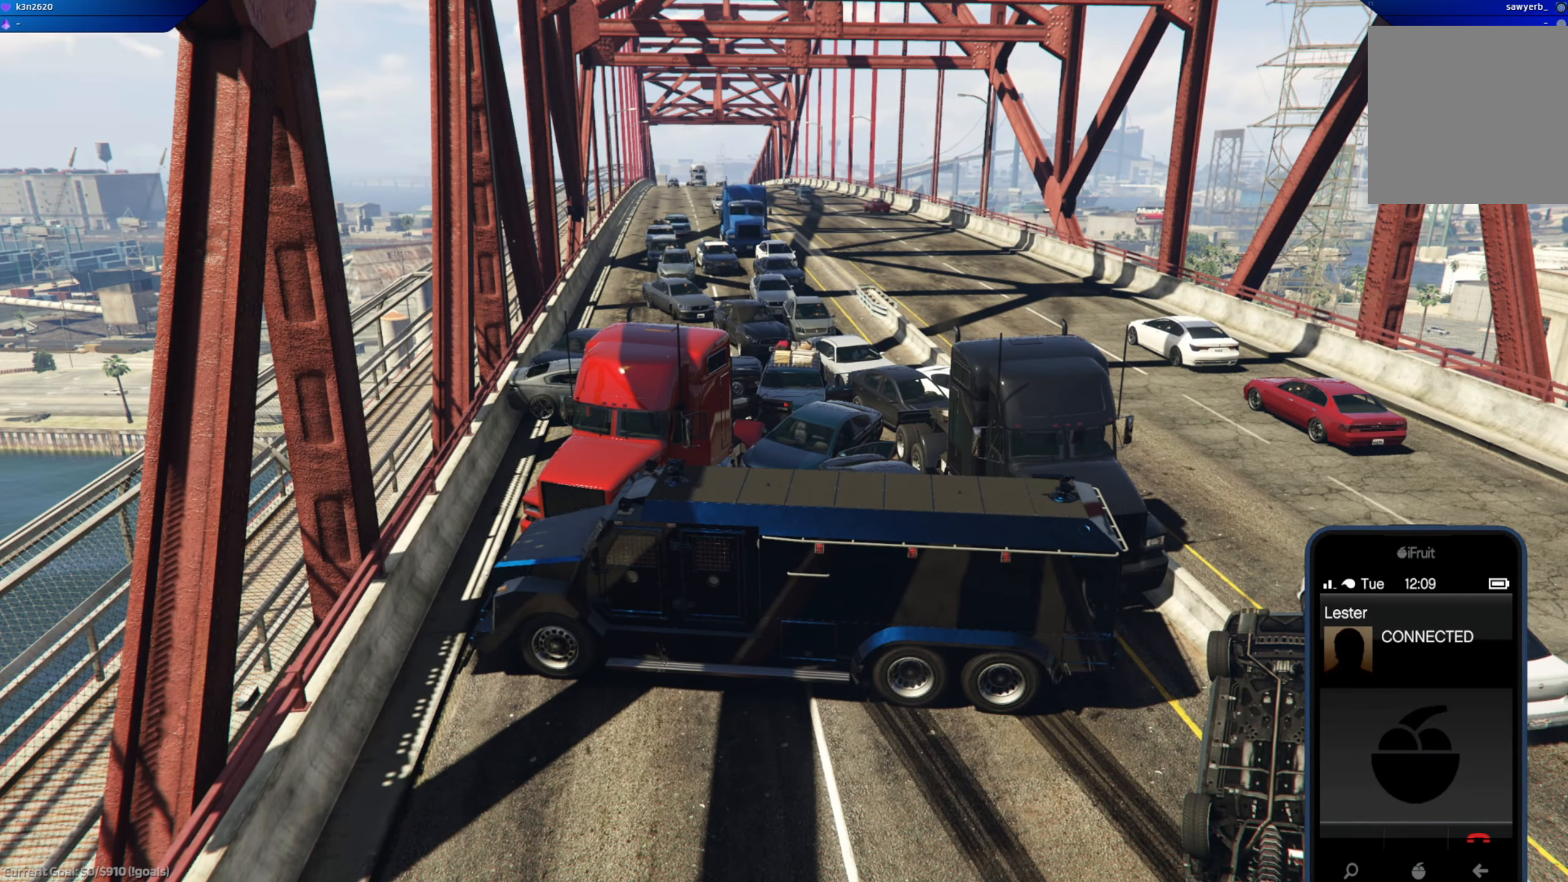
{"buttons": [], "left_stick": "center", "right_stick": "center", "events": []}
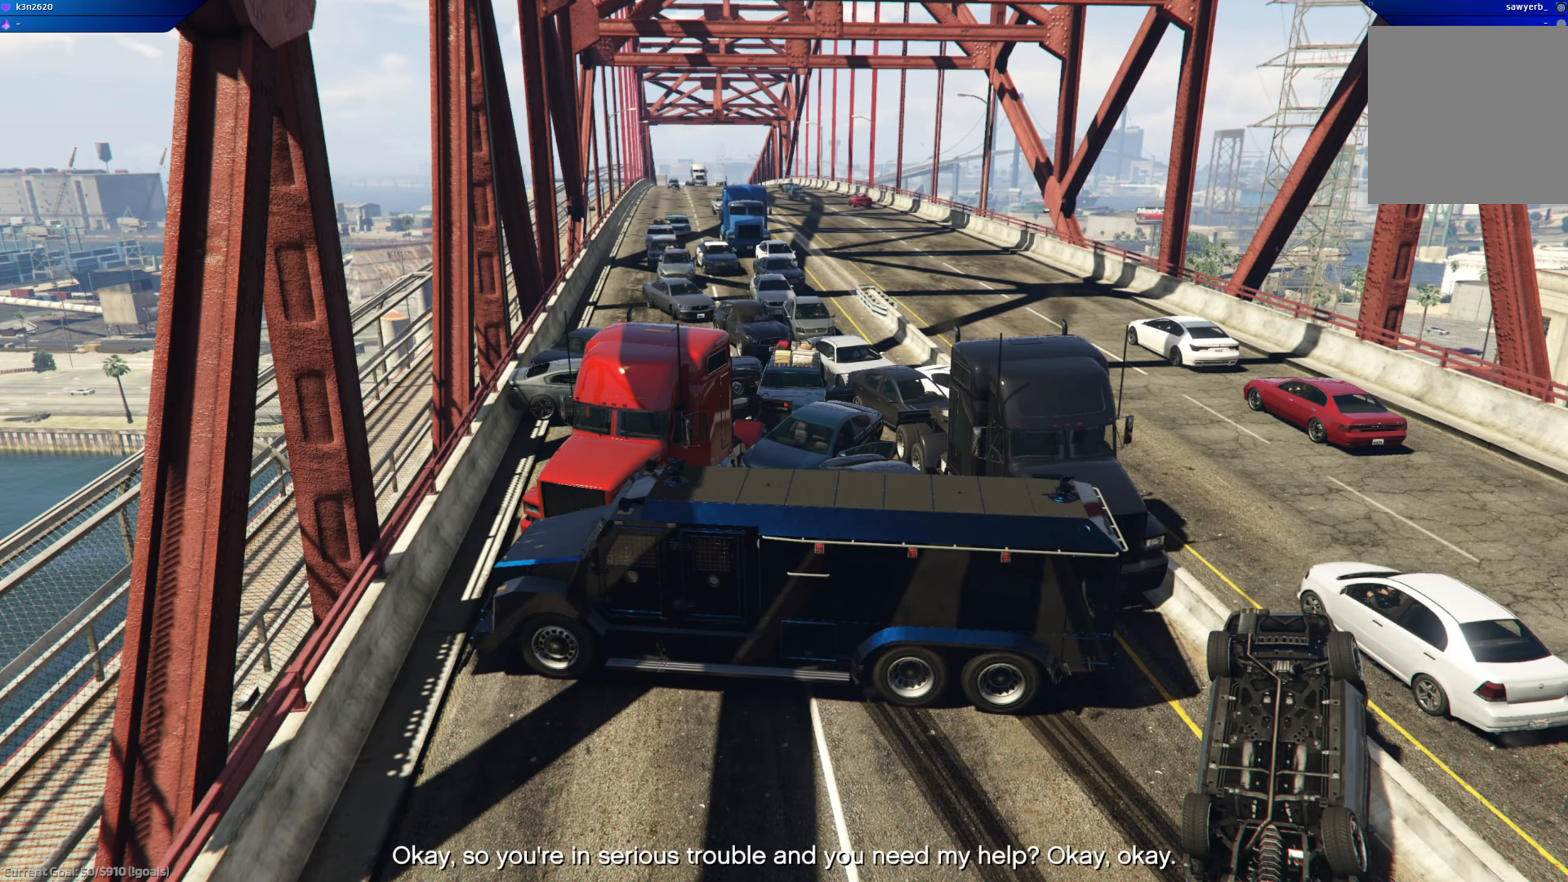
{"buttons": [], "left_stick": "center", "right_stick": "up-right", "events": [[67, "right_stick", "right"], [467, "right_stick", "up-right"]]}
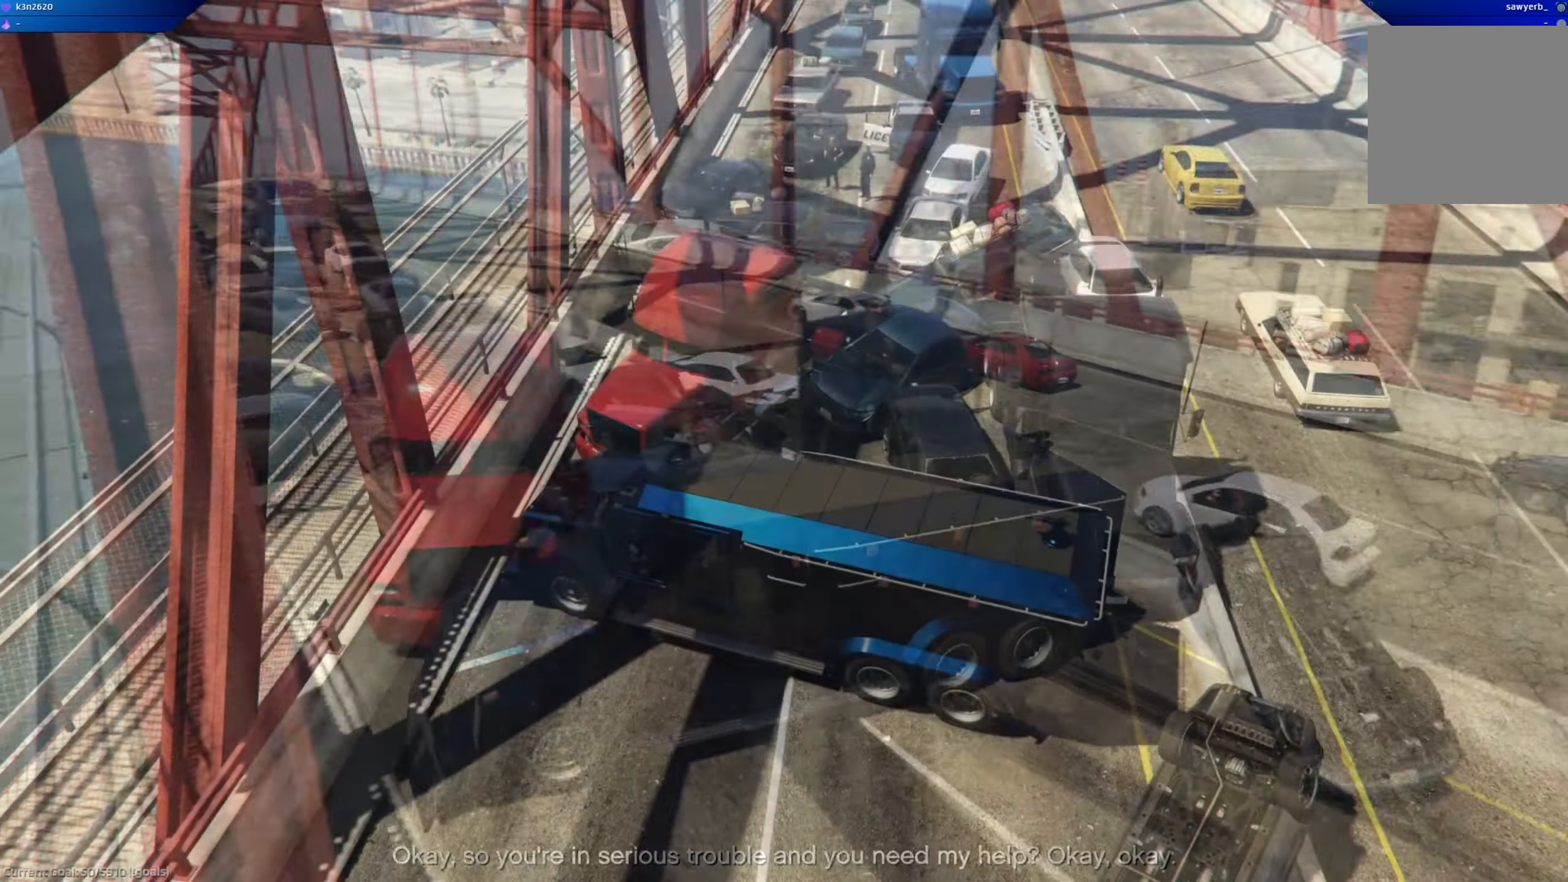
{"buttons": [], "left_stick": "center", "right_stick": "center", "events": [[150, "right_stick", "center"]]}
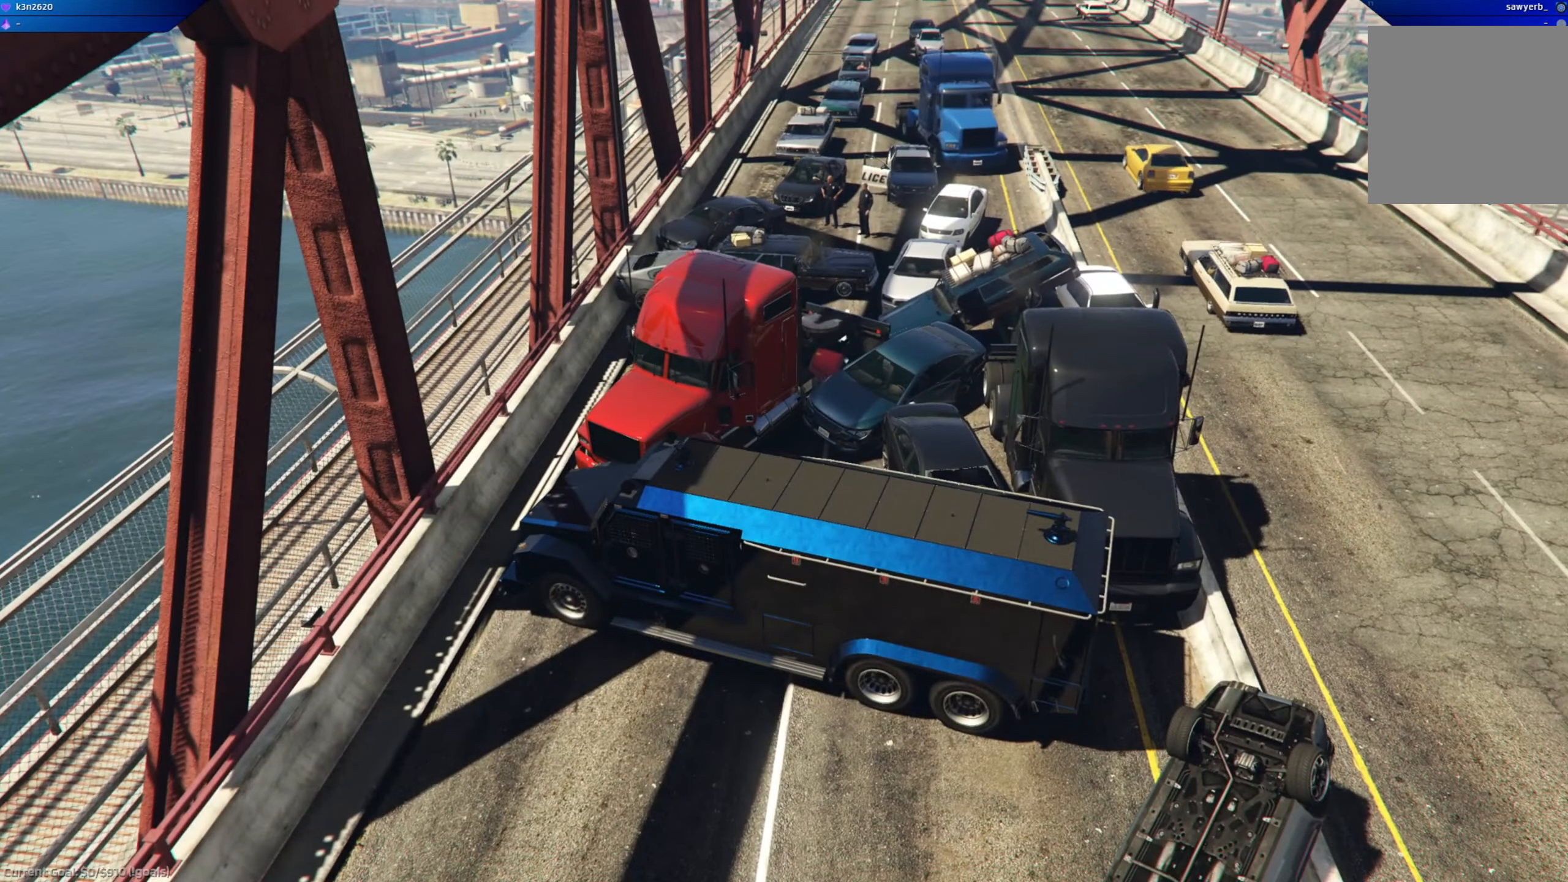
{"buttons": [], "left_stick": "center", "right_stick": "center", "events": []}
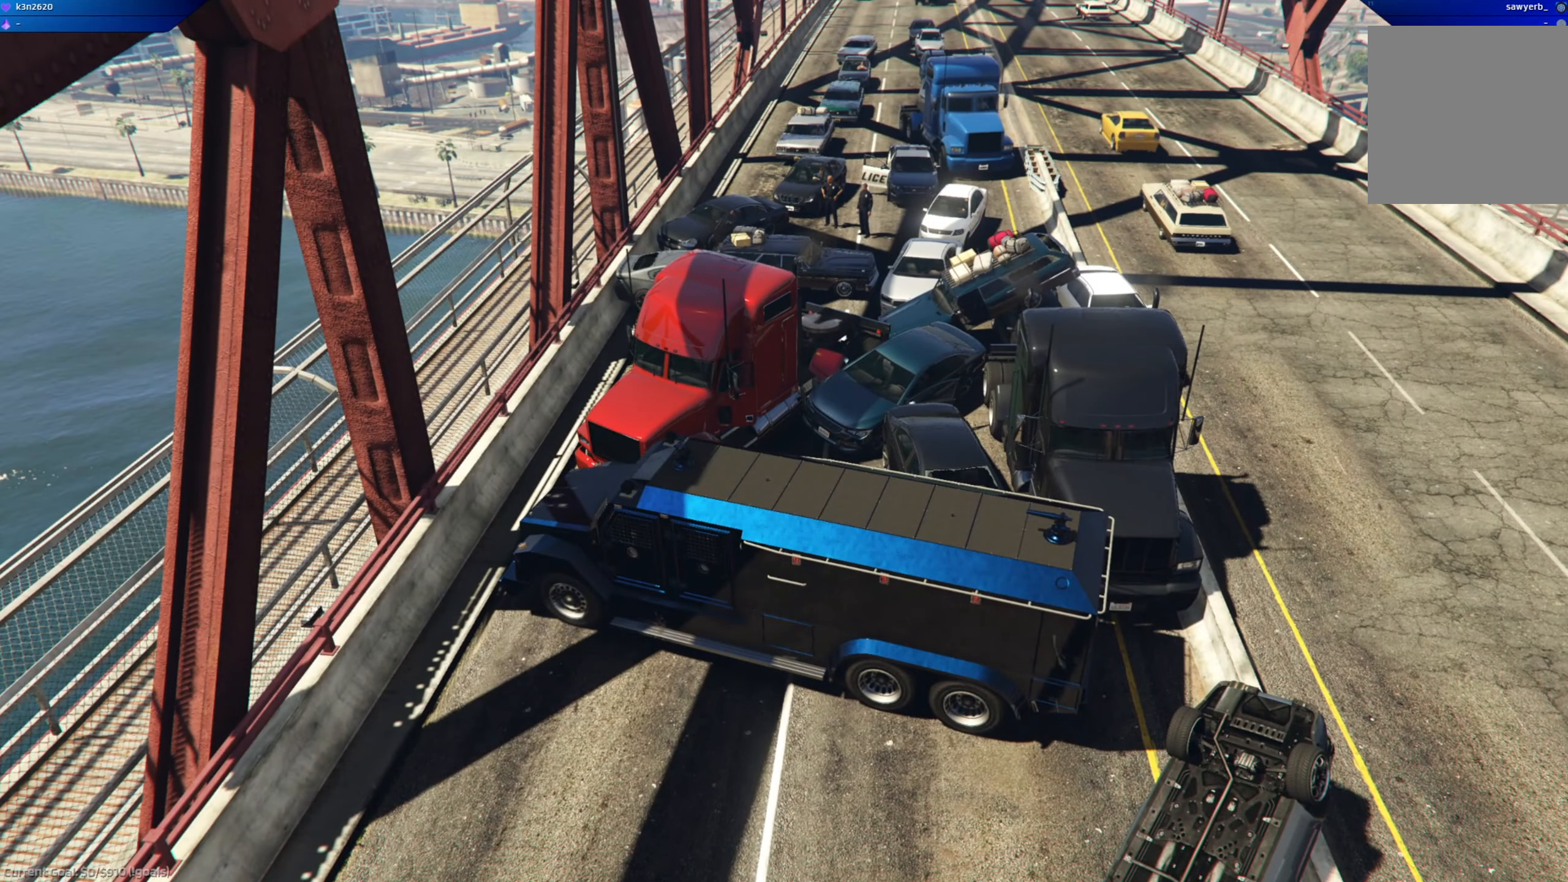
{"buttons": [], "left_stick": "center", "right_stick": "center", "events": []}
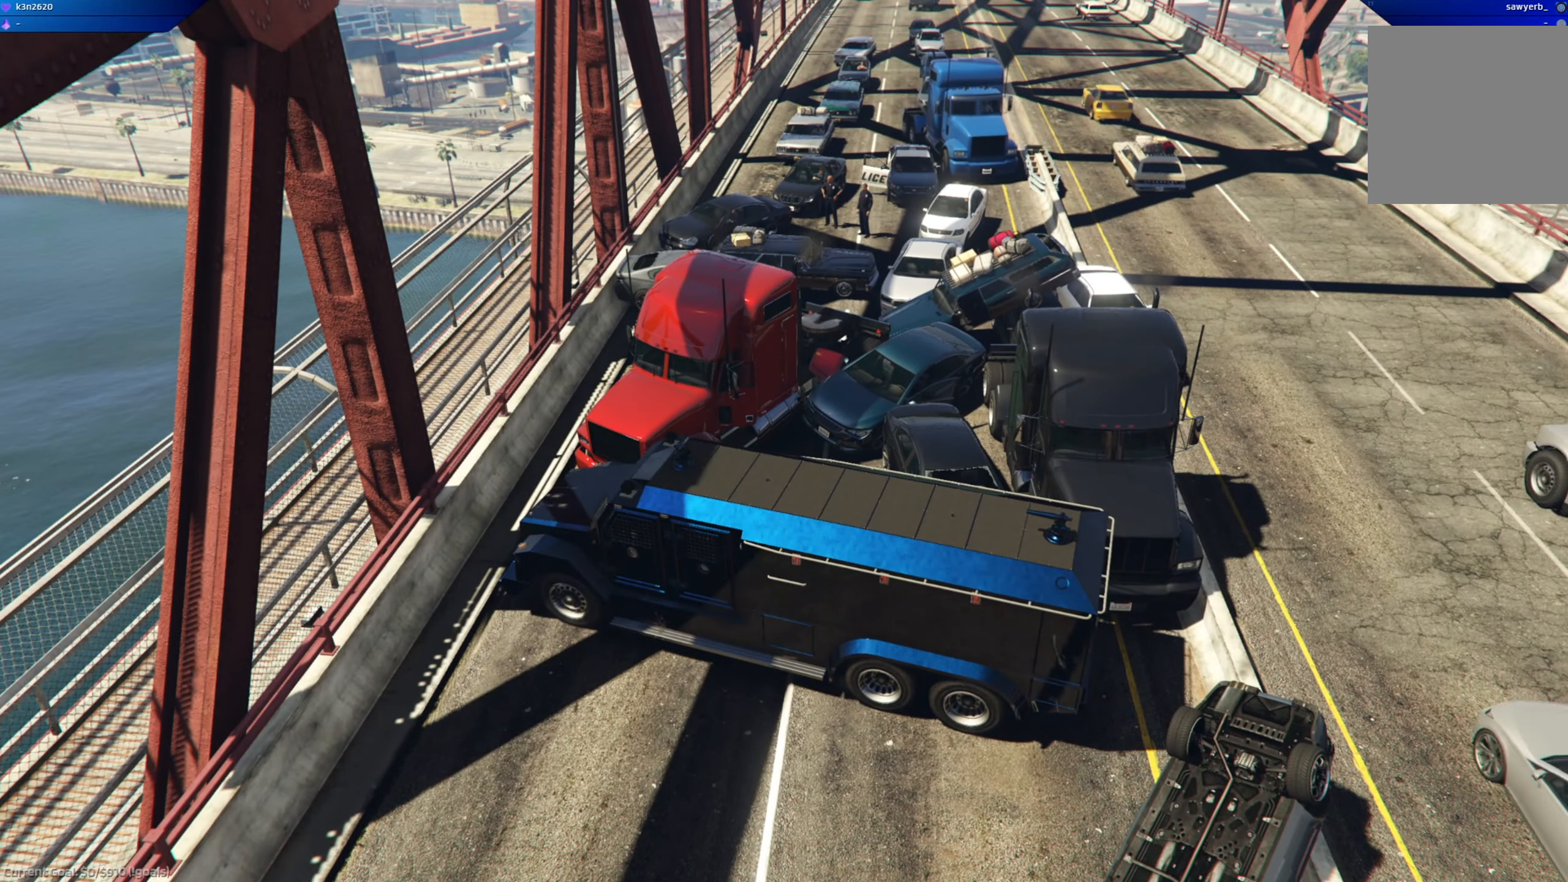
{"buttons": [], "left_stick": "center", "right_stick": "center", "events": []}
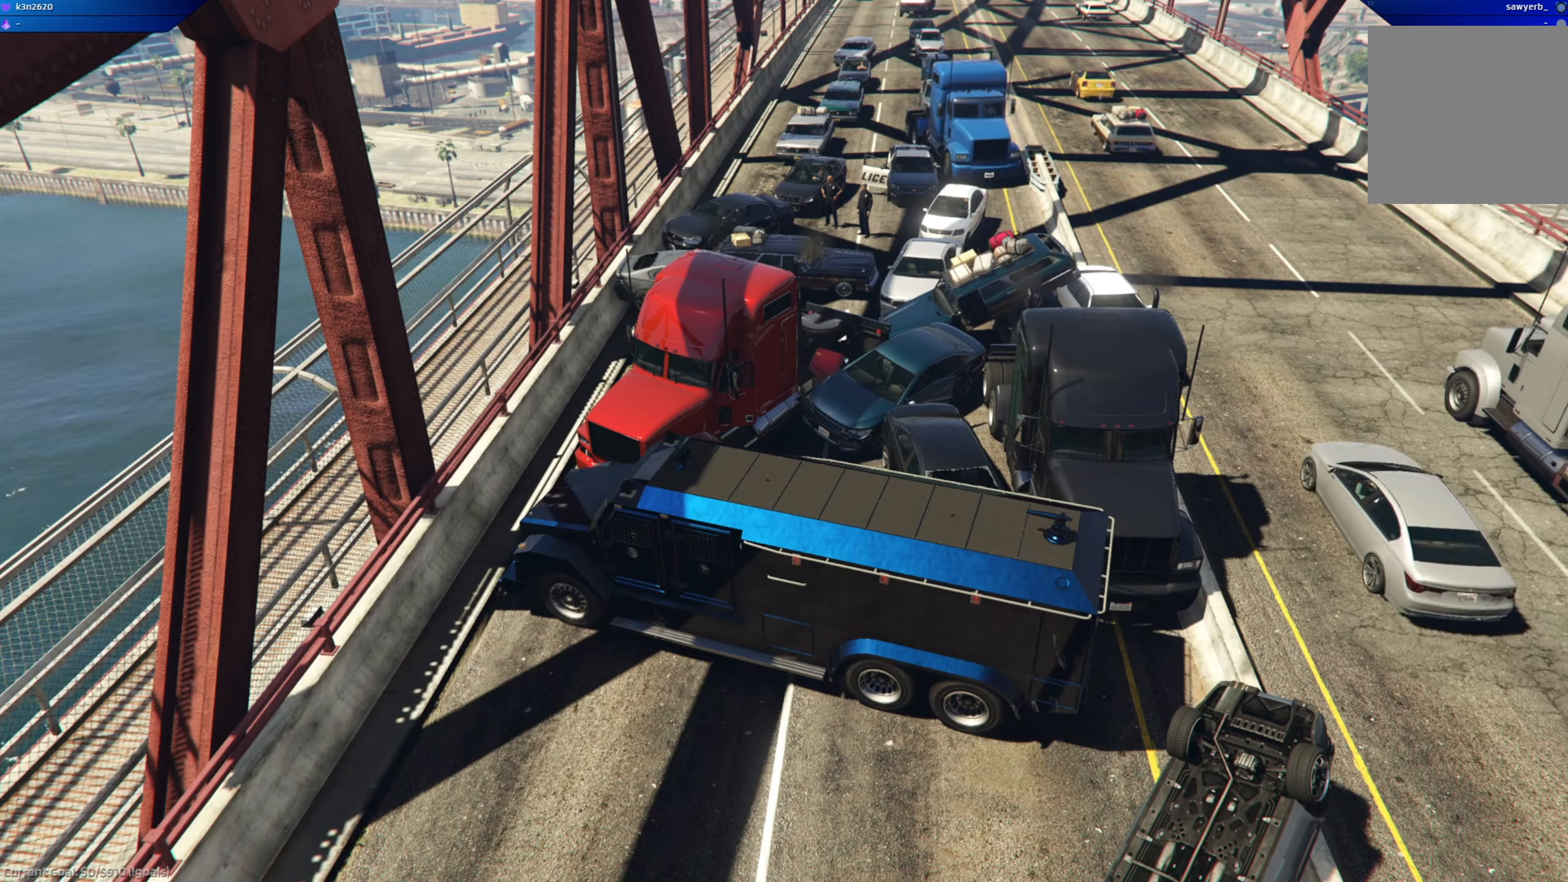
{"buttons": [], "left_stick": "center", "right_stick": "center", "events": [[133, "right_stick", "up-right"], [484, "right_stick", "center"]]}
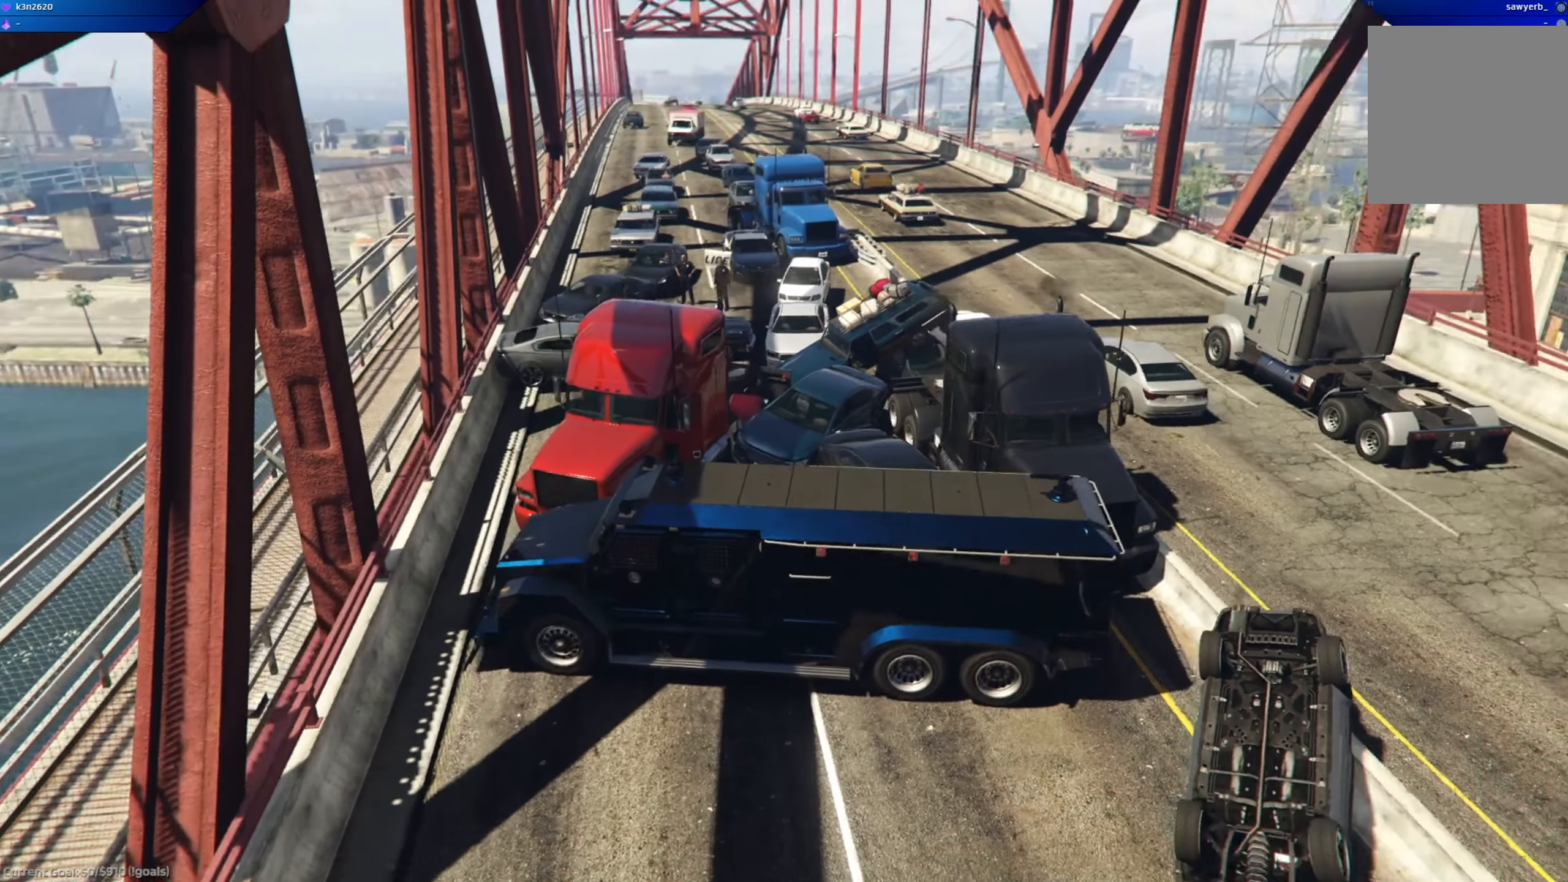
{"buttons": [], "left_stick": "center", "right_stick": "center", "events": []}
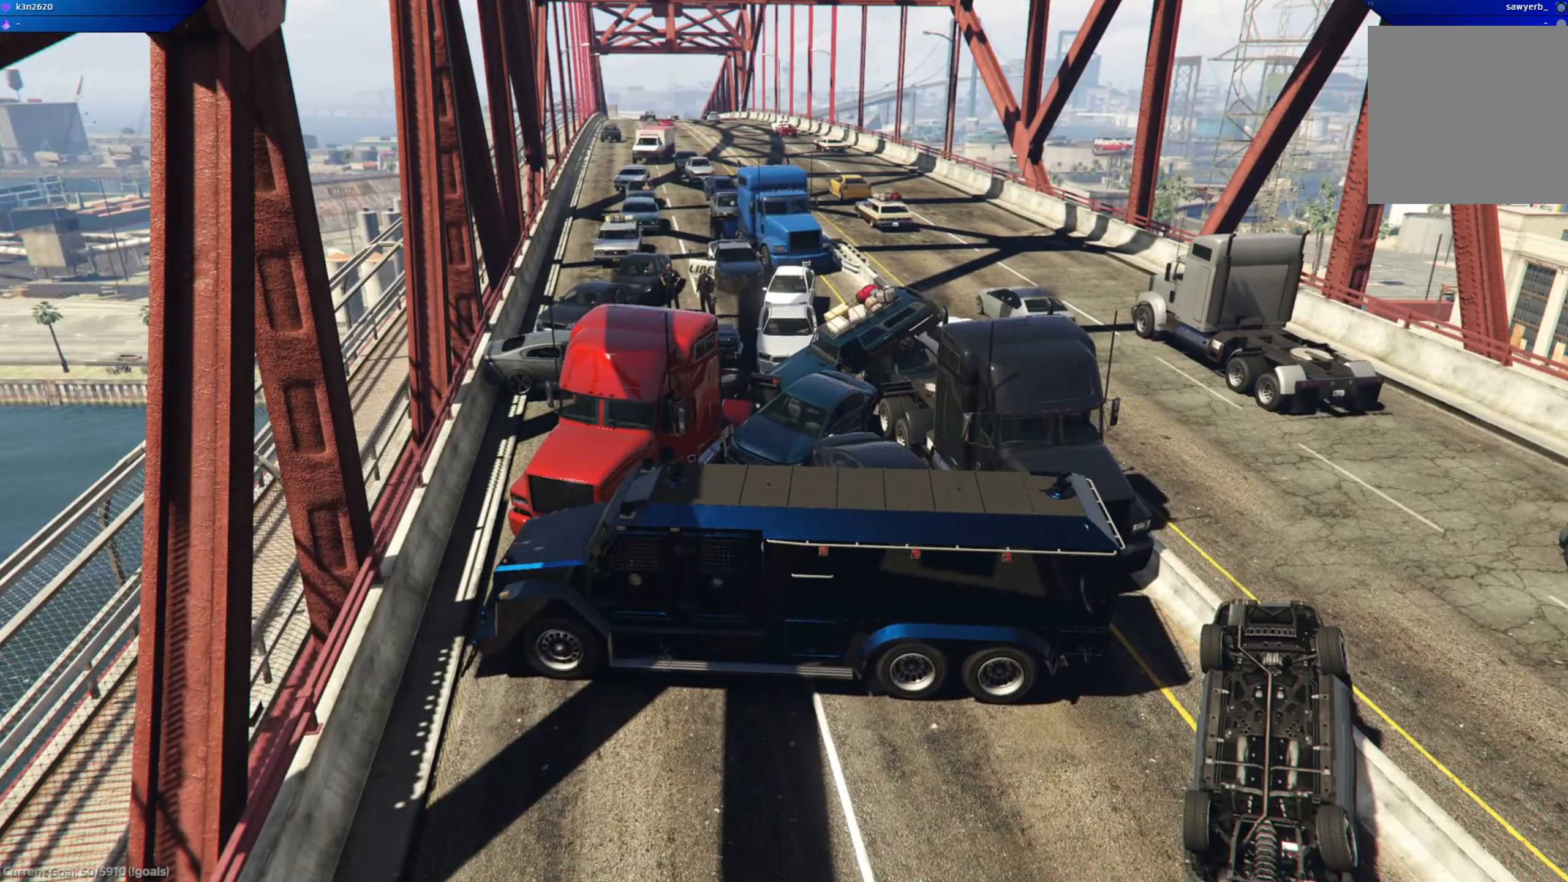
{"buttons": [], "left_stick": "center", "right_stick": "center", "events": []}
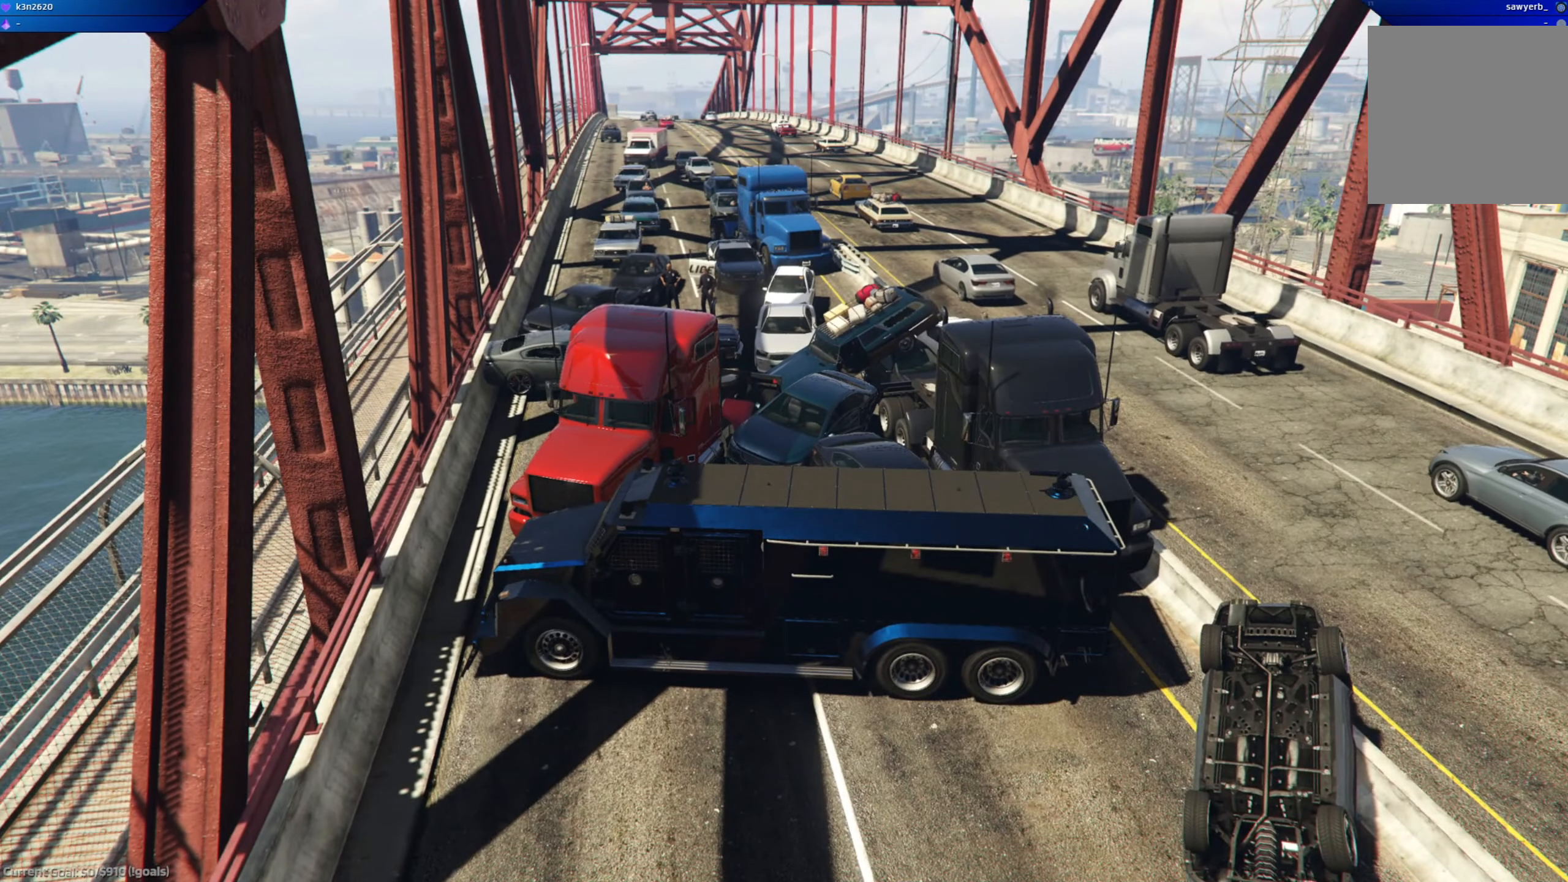
{"buttons": [], "left_stick": "center", "right_stick": "center", "events": [[367, "right_stick", "up-left"], [418, "right_stick", "center"]]}
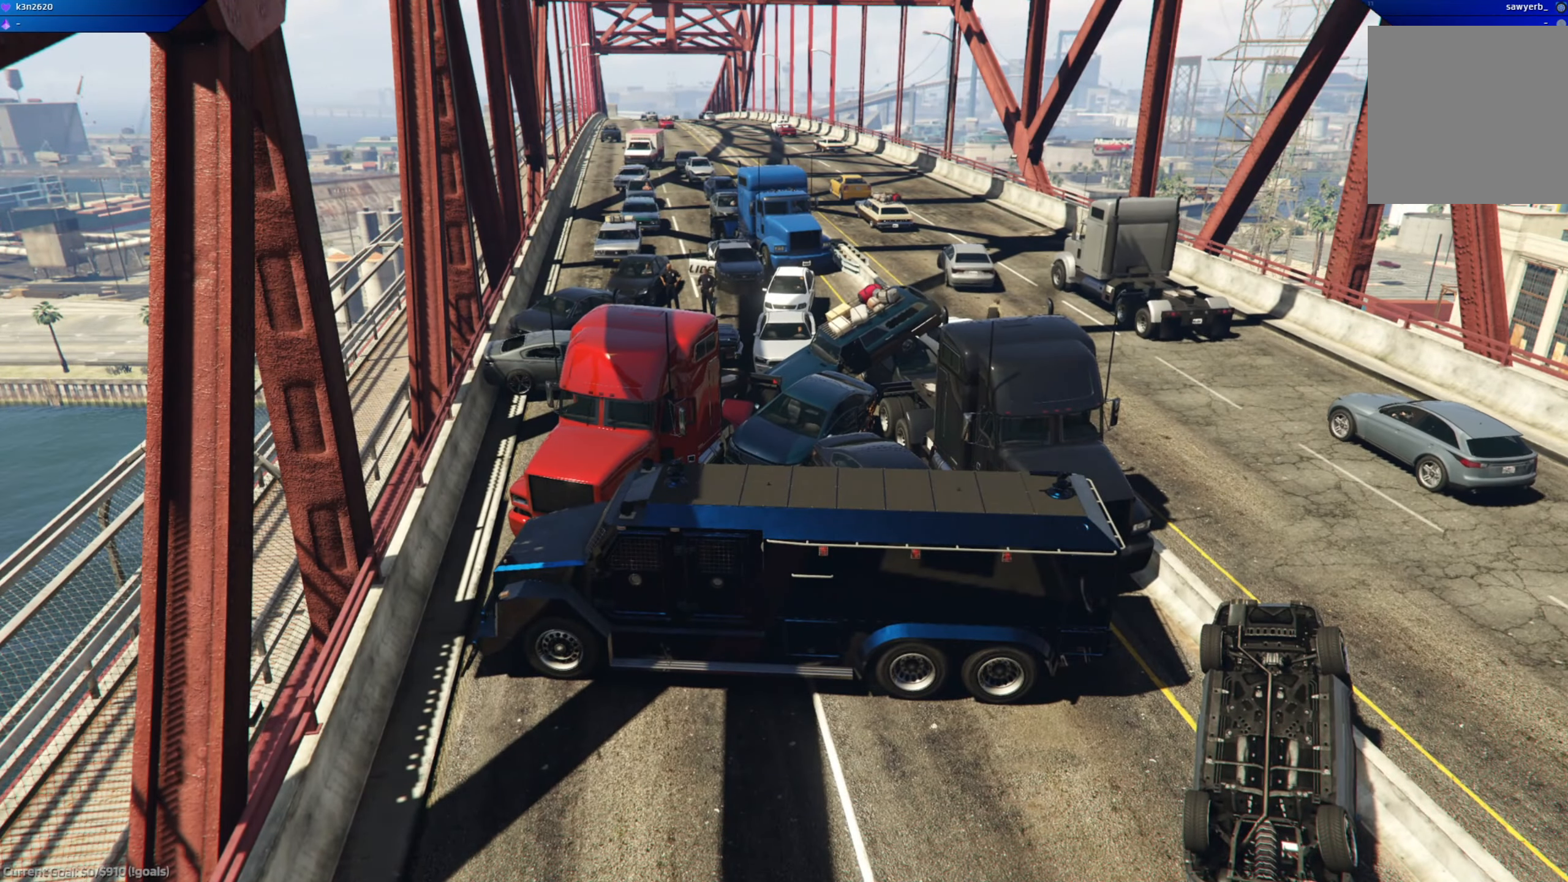
{"buttons": [], "left_stick": "center", "right_stick": "center", "events": []}